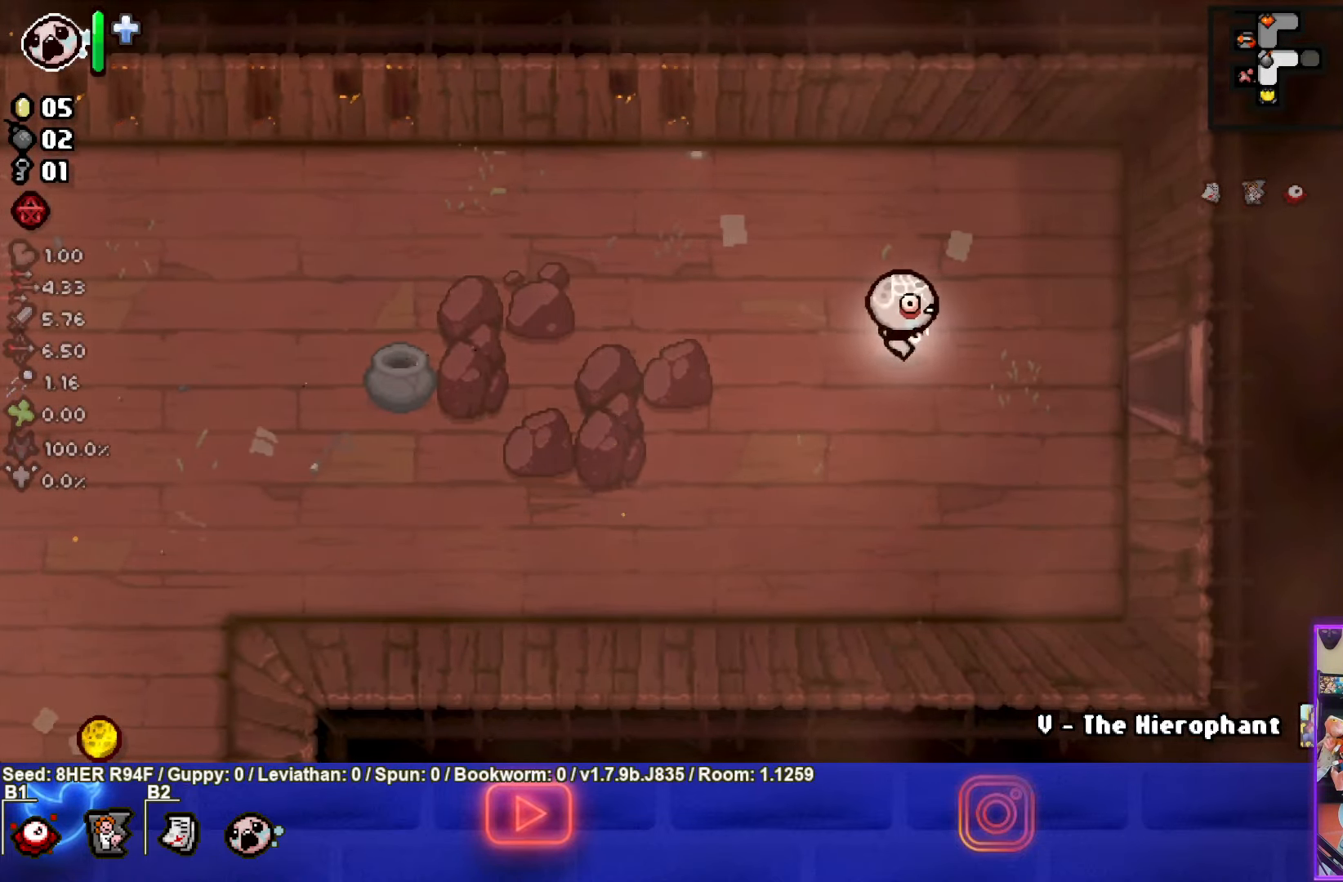
Gameplay with a controller (PlayStation layout); each line is a JSON object with the inputs held at the frame after it. "events" lists button and stick changes between this image and that frame as [ms after this image, input, new state], when the widget could be followed in between. Not read: right_stick.
{"buttons": [], "left_stick": "right", "events": []}
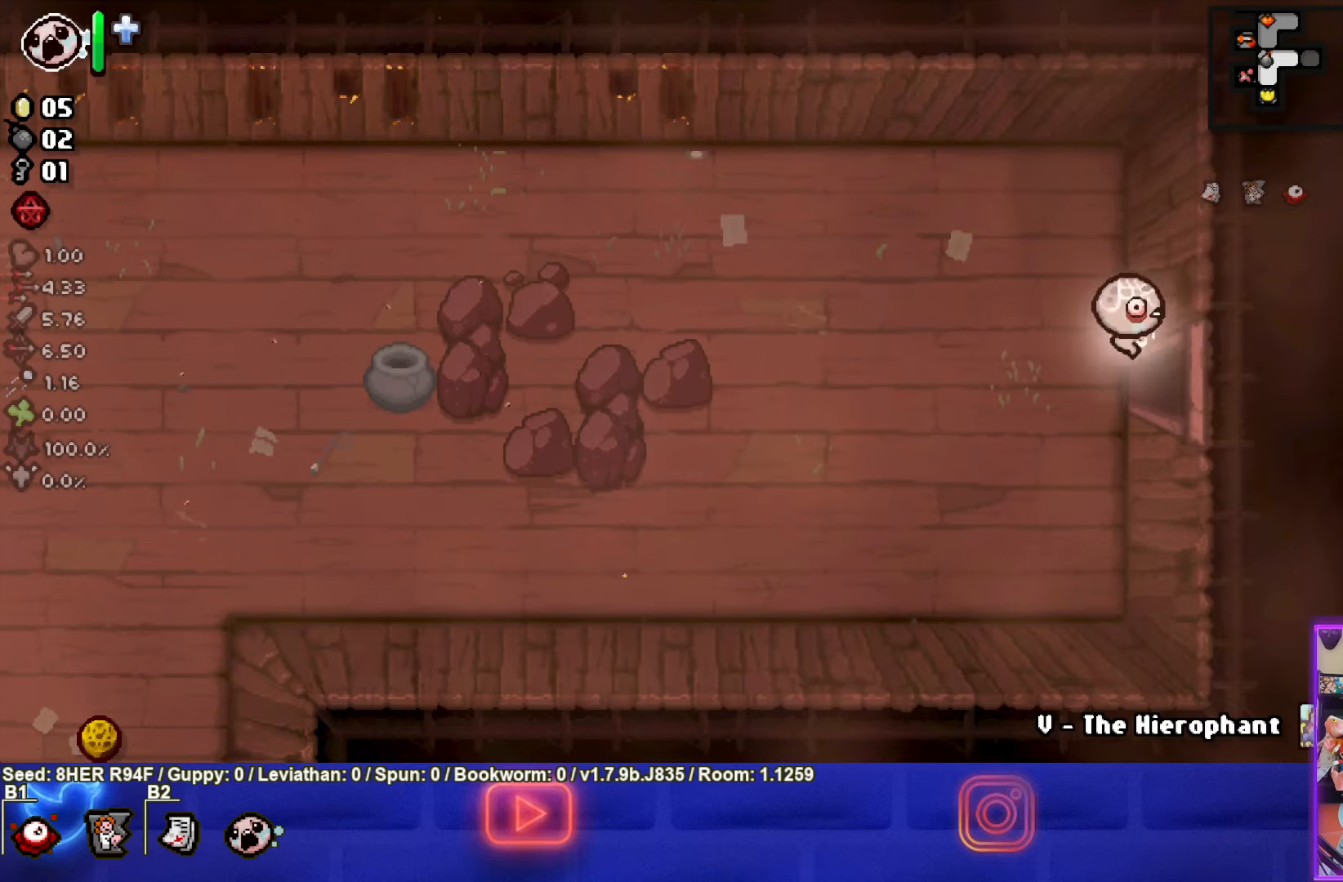
{"buttons": ["CIRCLE"], "left_stick": "center", "events": [[150, "left_stick", "center"], [217, "CIRCLE", "down"]]}
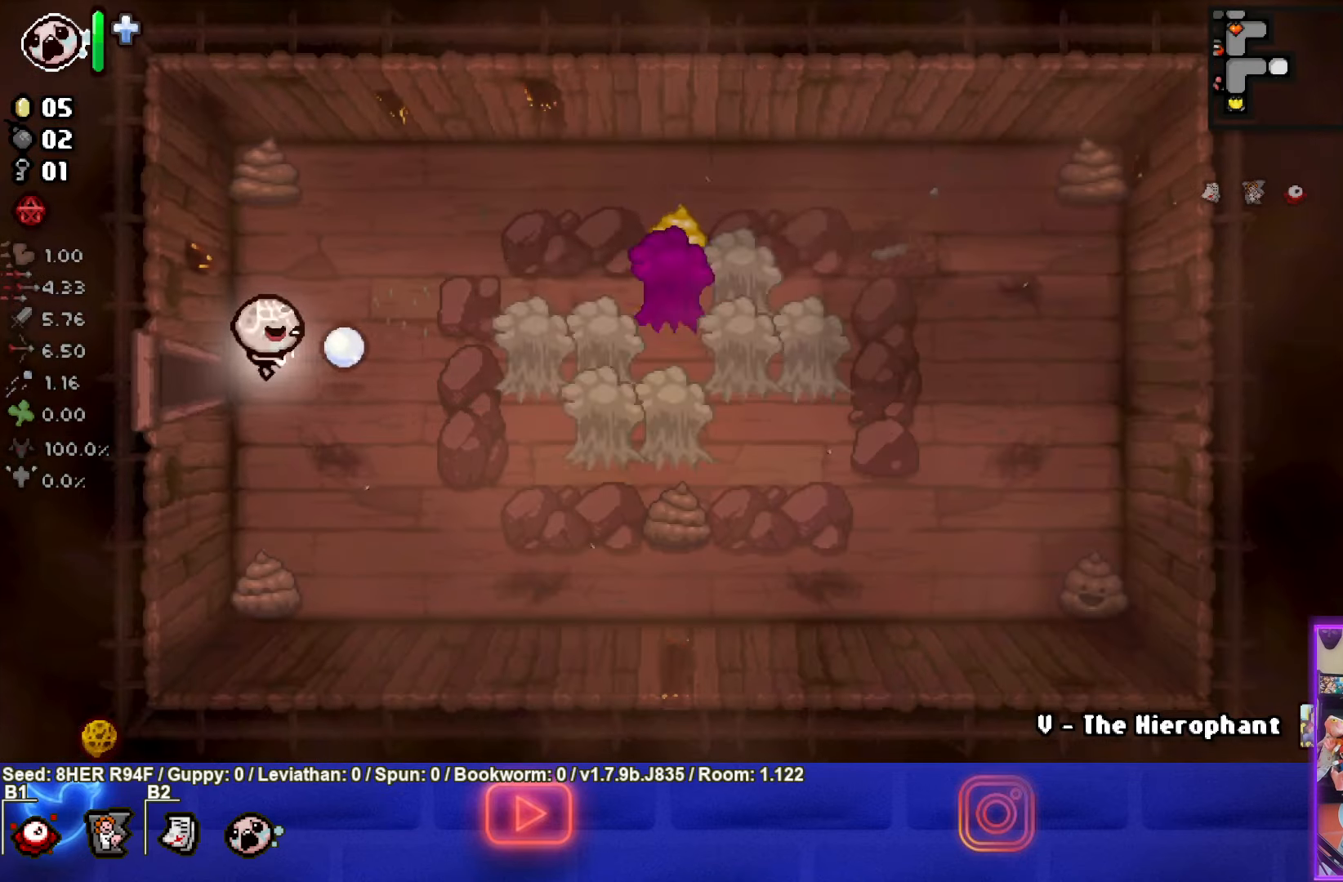
{"buttons": ["CIRCLE"], "left_stick": "right", "events": [[167, "CIRCLE", "up"], [267, "left_stick", "right"], [300, "CIRCLE", "down"]]}
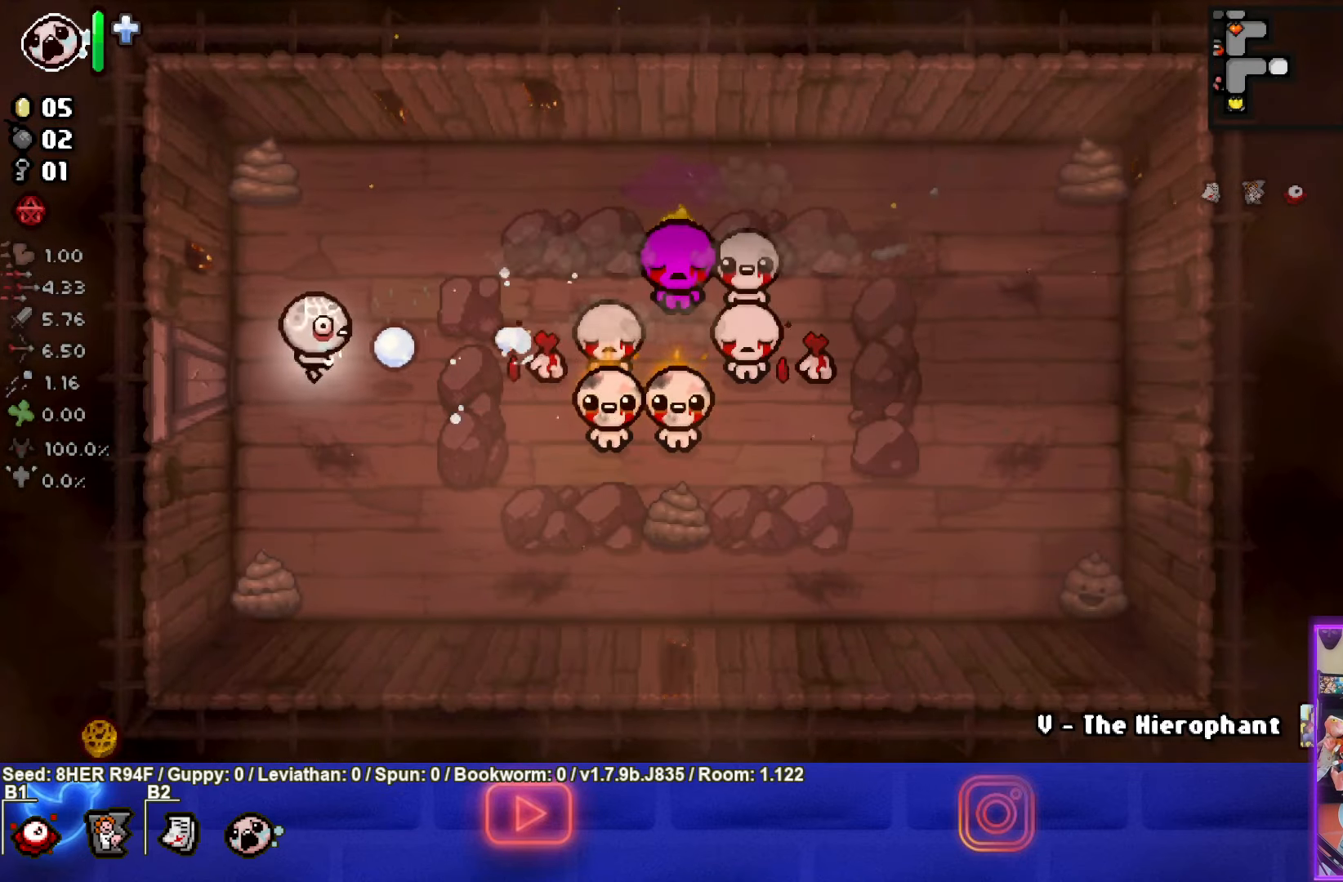
{"buttons": ["CIRCLE"], "left_stick": "up", "events": [[150, "left_stick", "center"], [217, "left_stick", "left"], [450, "left_stick", "up"]]}
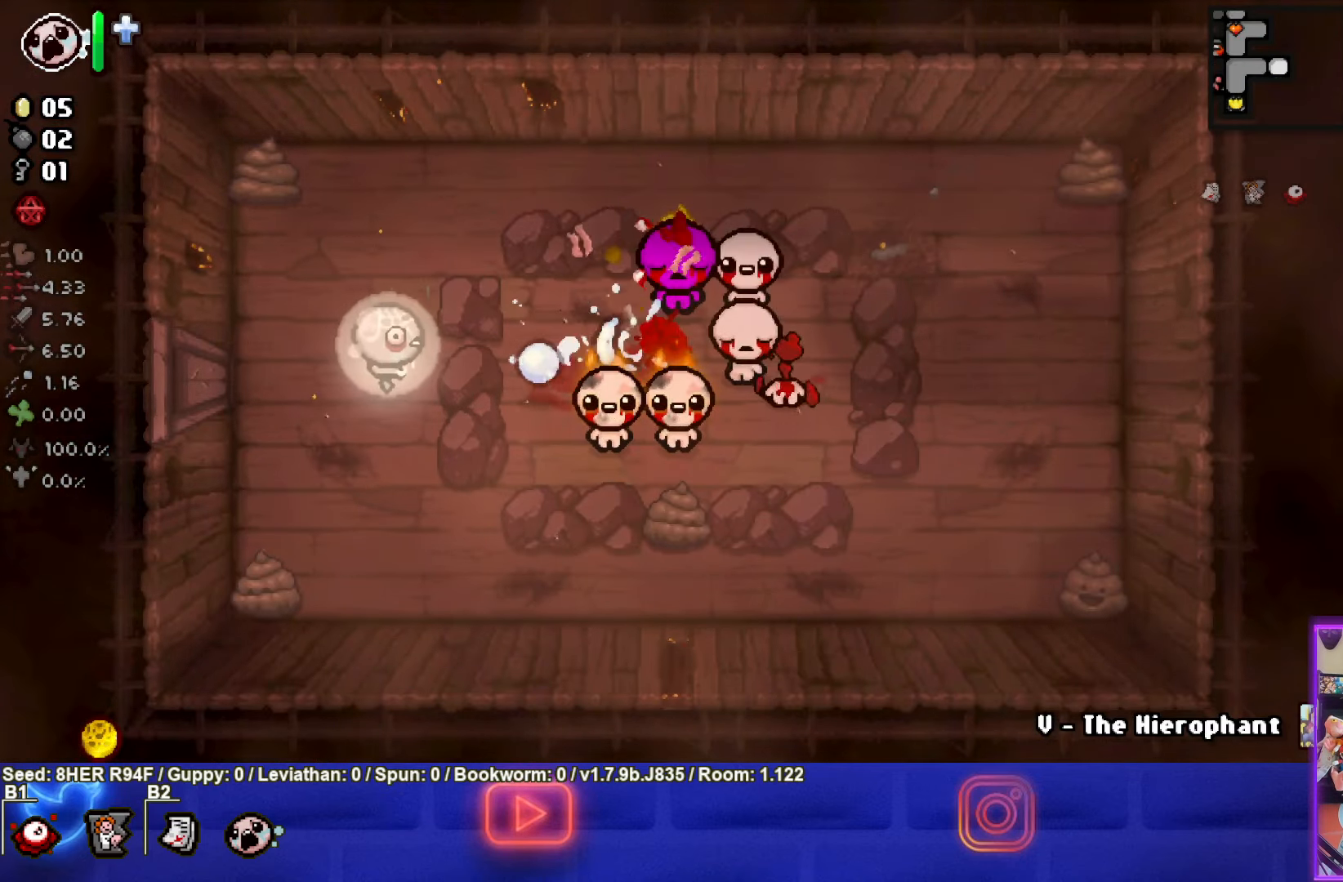
{"buttons": ["CIRCLE"], "left_stick": "up-right", "events": [[217, "left_stick", "left"], [367, "CIRCLE", "up"], [367, "left_stick", "up-right"], [433, "CIRCLE", "down"]]}
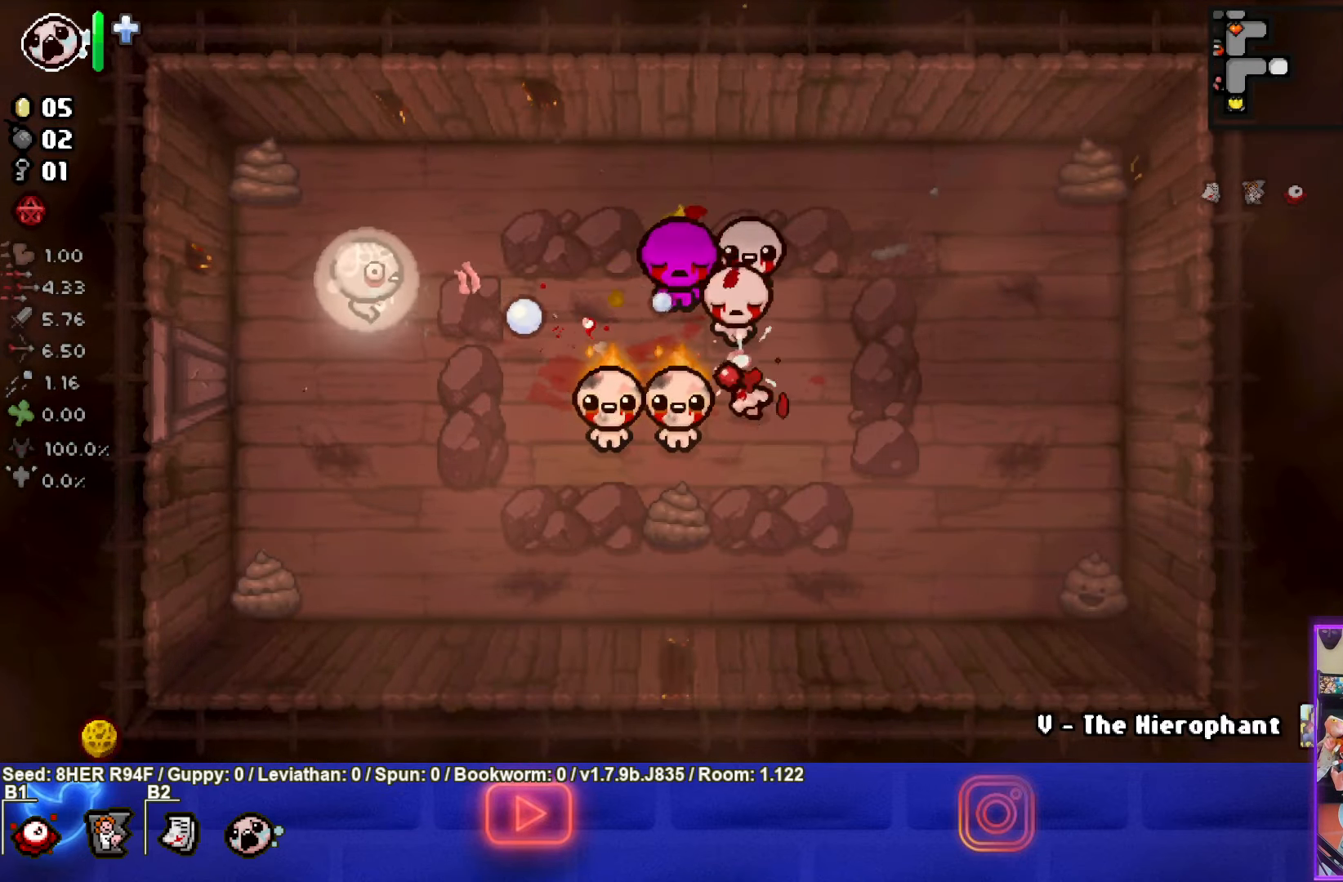
{"buttons": ["CIRCLE"], "left_stick": "down-left", "events": [[150, "left_stick", "center"], [383, "left_stick", "down-left"]]}
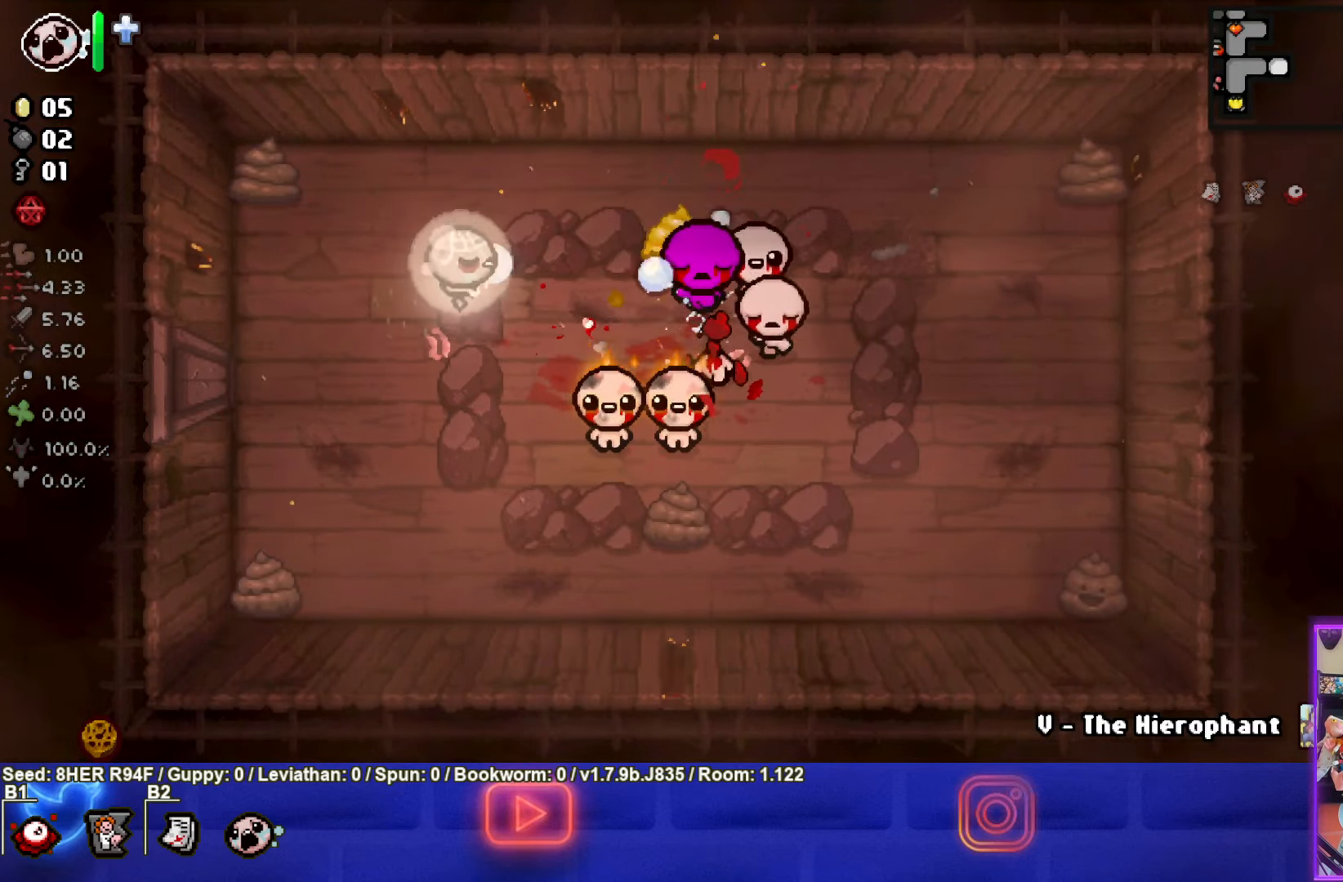
{"buttons": ["CIRCLE"], "left_stick": "center", "events": [[267, "CIRCLE", "up"], [300, "left_stick", "down"], [317, "CIRCLE", "down"], [433, "left_stick", "center"]]}
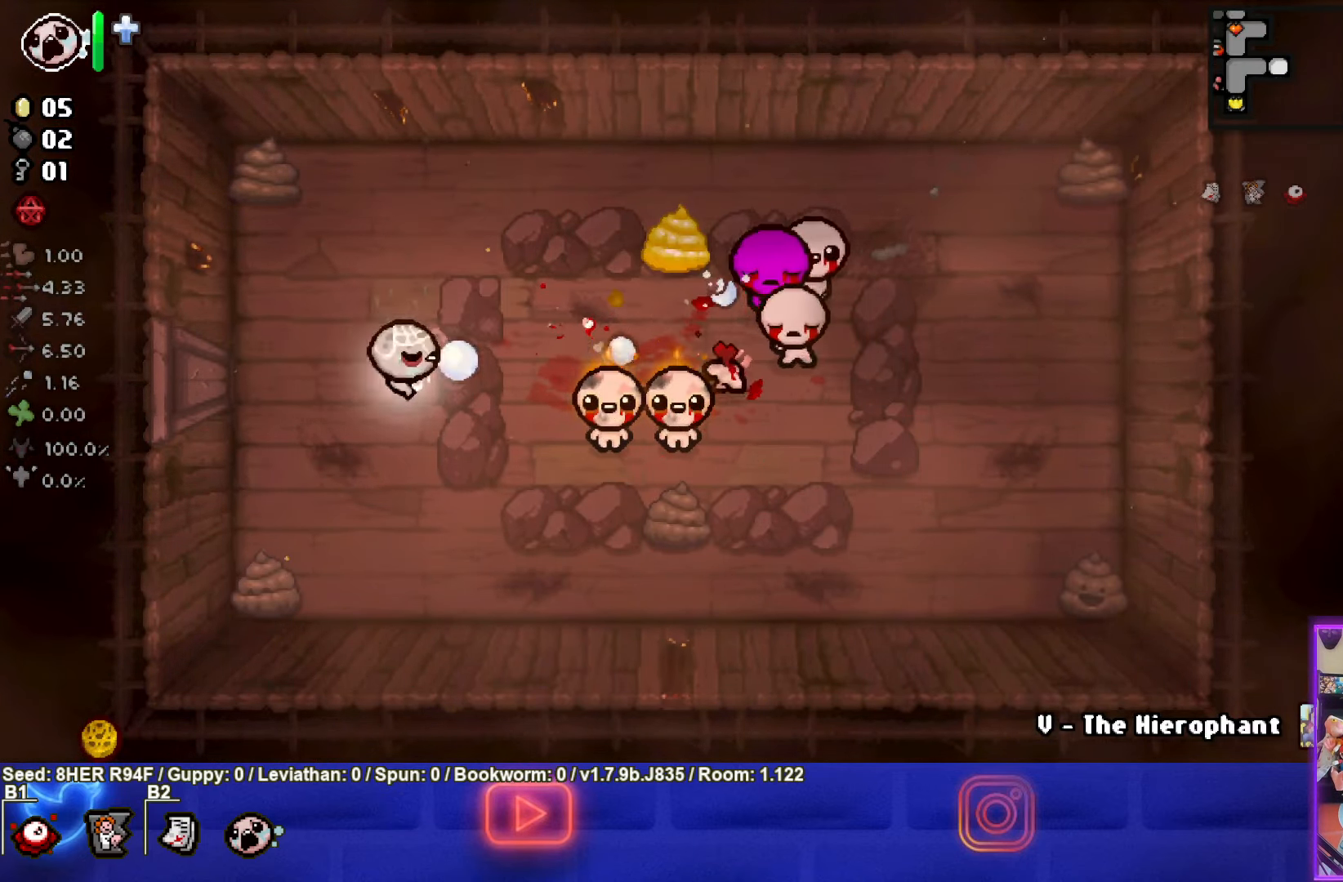
{"buttons": ["CIRCLE"], "left_stick": "right", "events": [[317, "CIRCLE", "up"], [317, "left_stick", "down-left"], [367, "CIRCLE", "down"], [433, "left_stick", "right"]]}
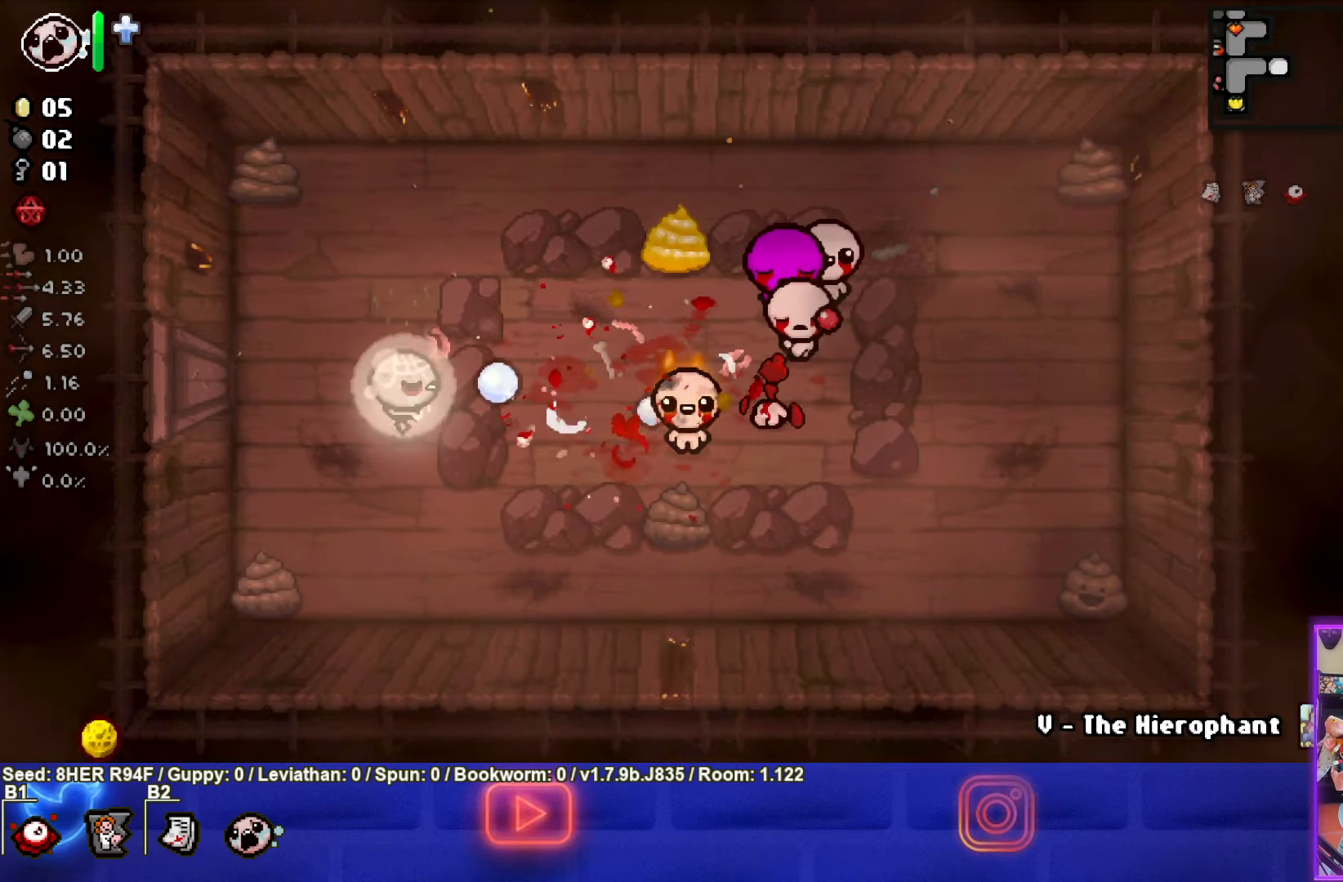
{"buttons": ["CIRCLE"], "left_stick": "center", "events": [[83, "CIRCLE", "up"], [167, "CIRCLE", "down"], [167, "left_stick", "center"], [350, "CIRCLE", "up"], [450, "CIRCLE", "down"]]}
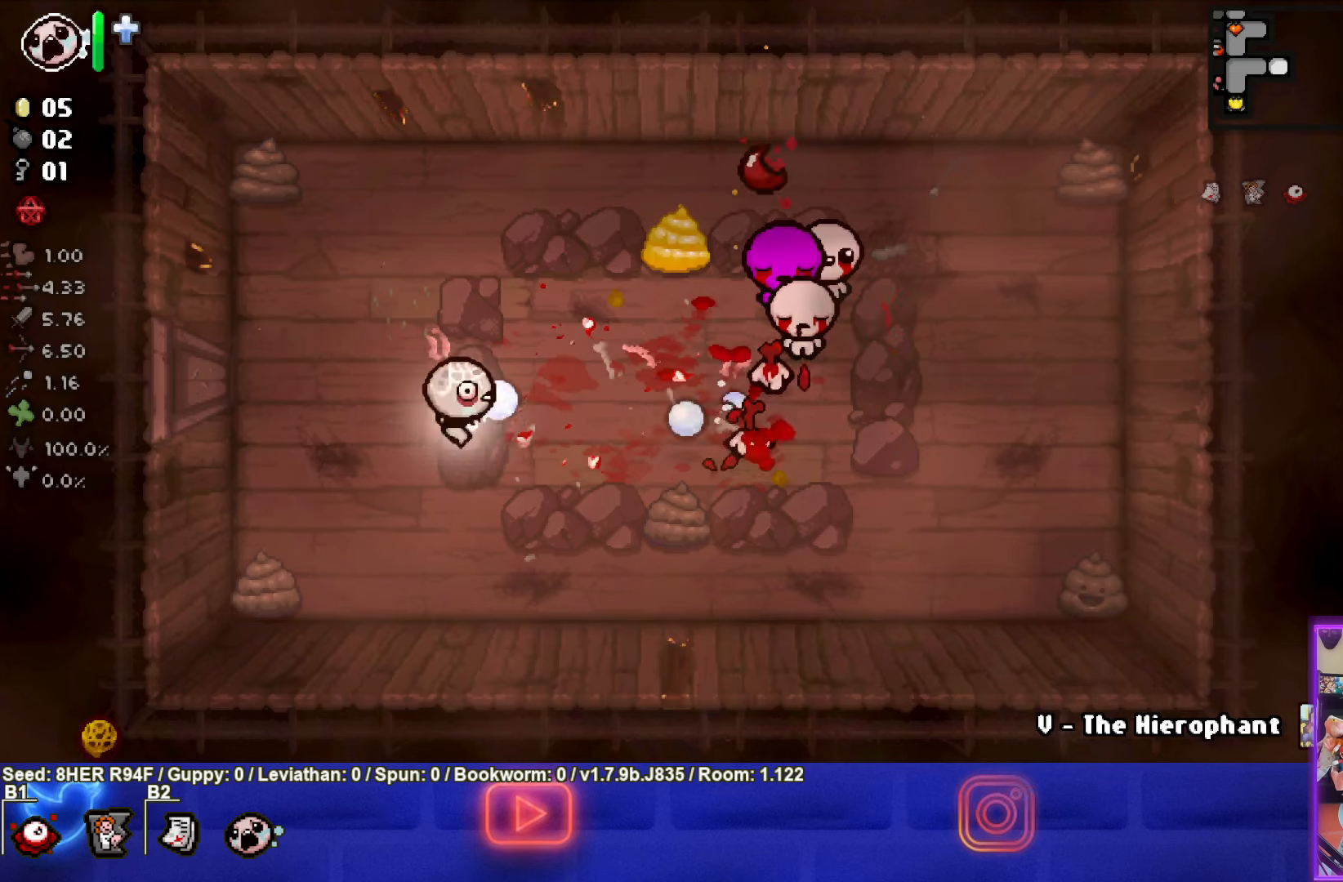
{"buttons": ["CIRCLE"], "left_stick": "up-right", "events": [[184, "left_stick", "up"], [234, "CIRCLE", "up"], [300, "CIRCLE", "down"], [500, "left_stick", "up-right"]]}
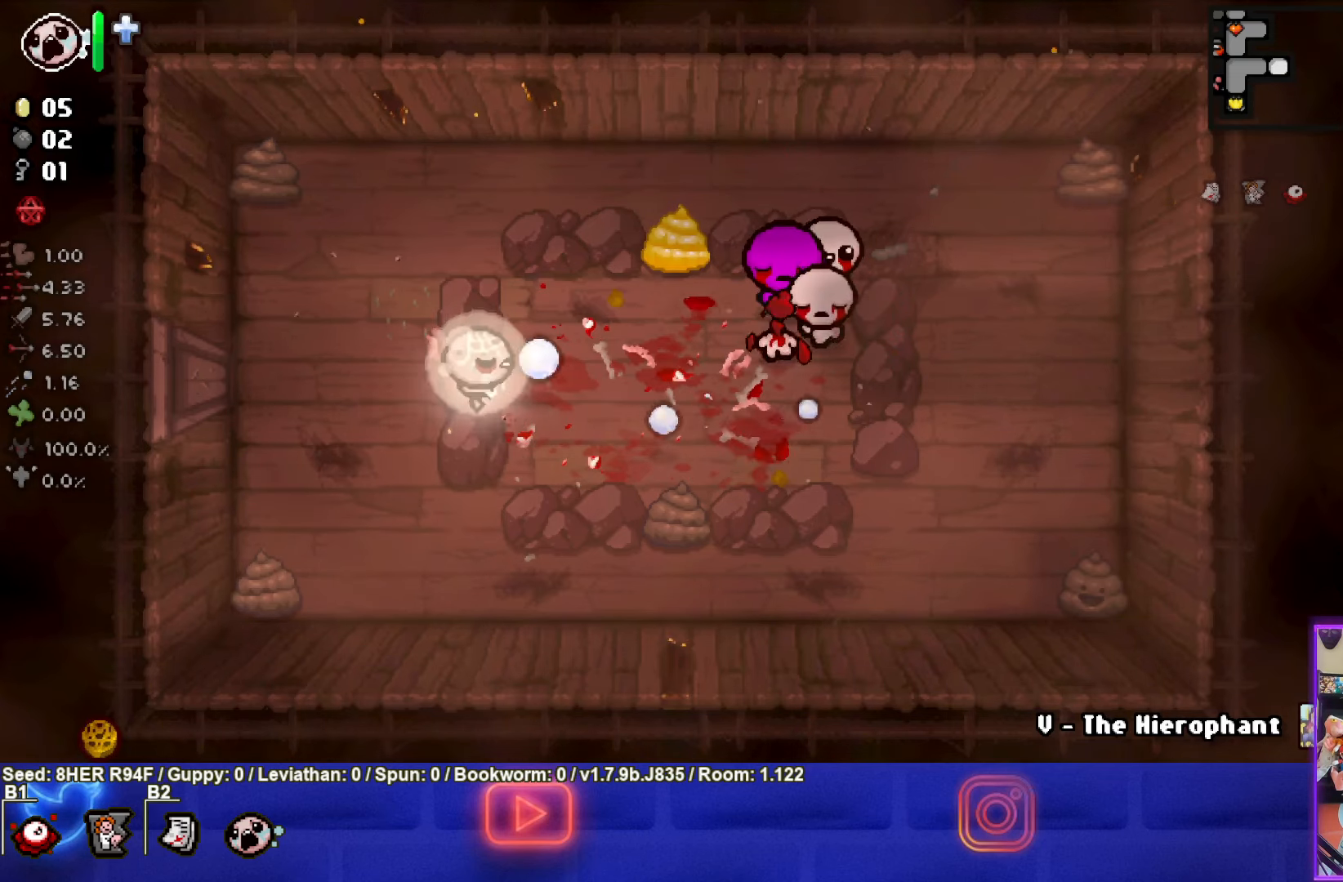
{"buttons": ["CIRCLE"], "left_stick": "left", "events": [[117, "left_stick", "center"], [267, "left_stick", "up"], [334, "left_stick", "center"], [417, "left_stick", "left"]]}
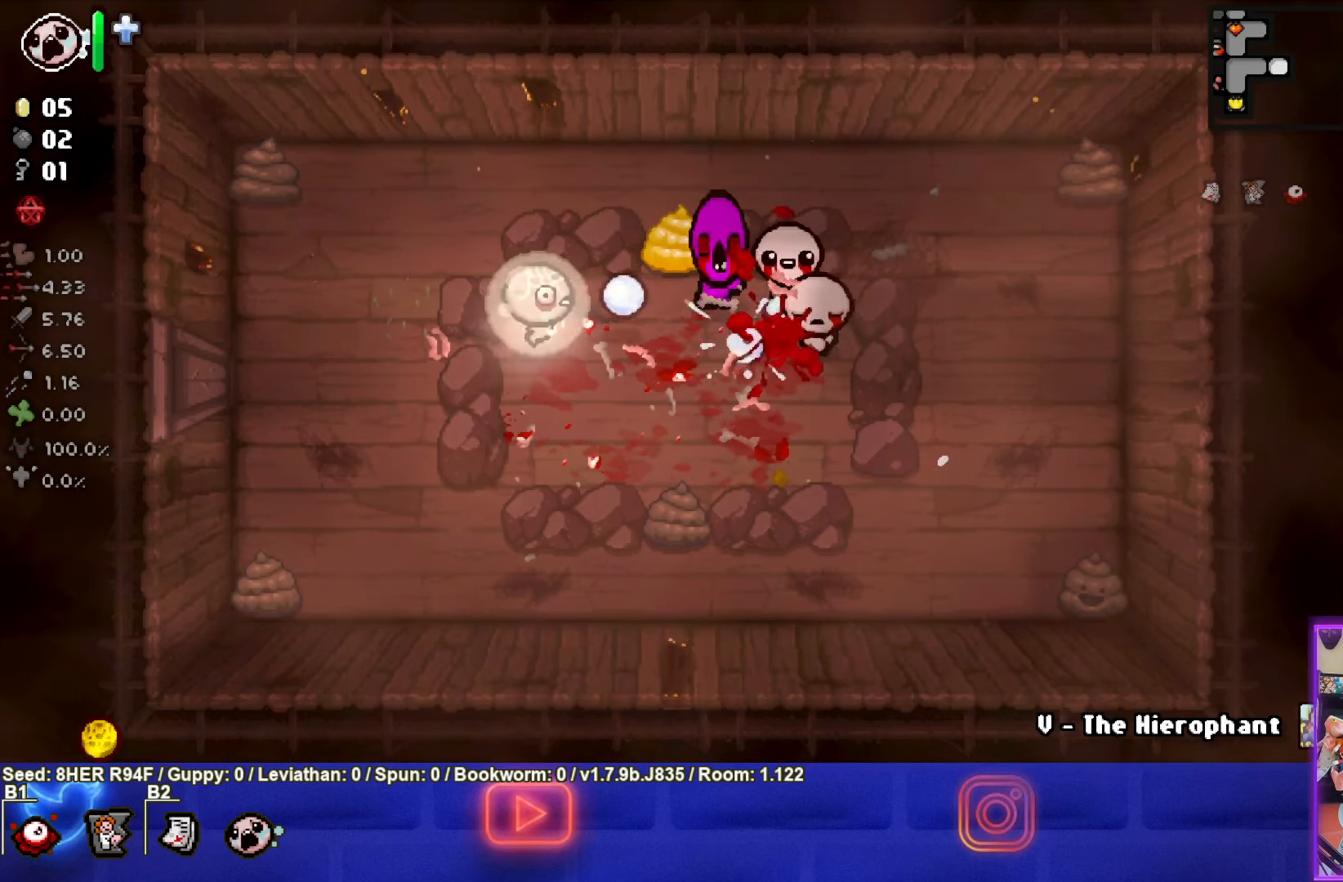
{"buttons": ["CIRCLE"], "left_stick": "left", "events": [[267, "left_stick", "center"], [450, "left_stick", "left"]]}
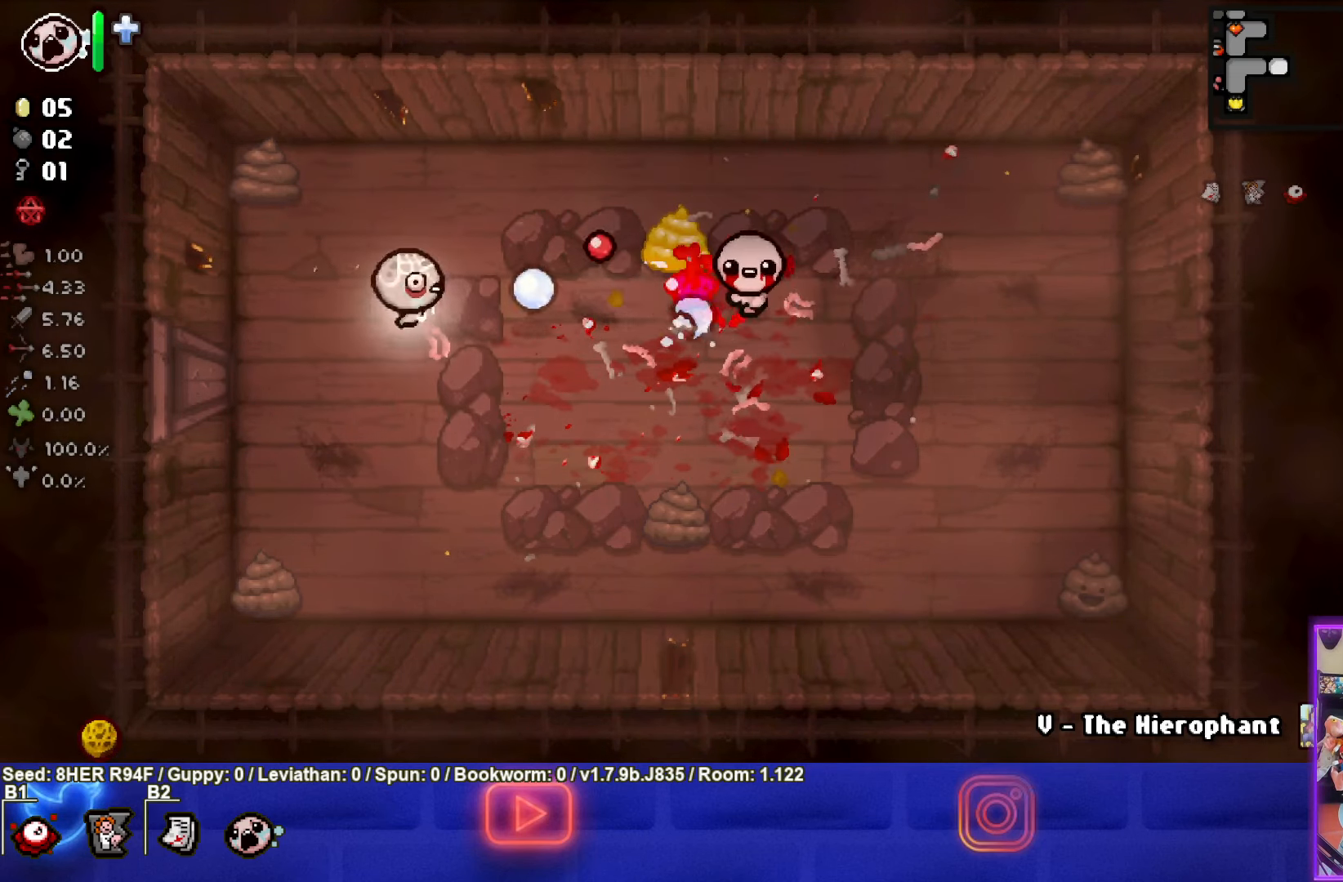
{"buttons": [], "left_stick": "right", "events": [[200, "CIRCLE", "up"], [200, "left_stick", "down-left"], [234, "CIRCLE", "down"], [484, "CIRCLE", "up"], [500, "left_stick", "right"]]}
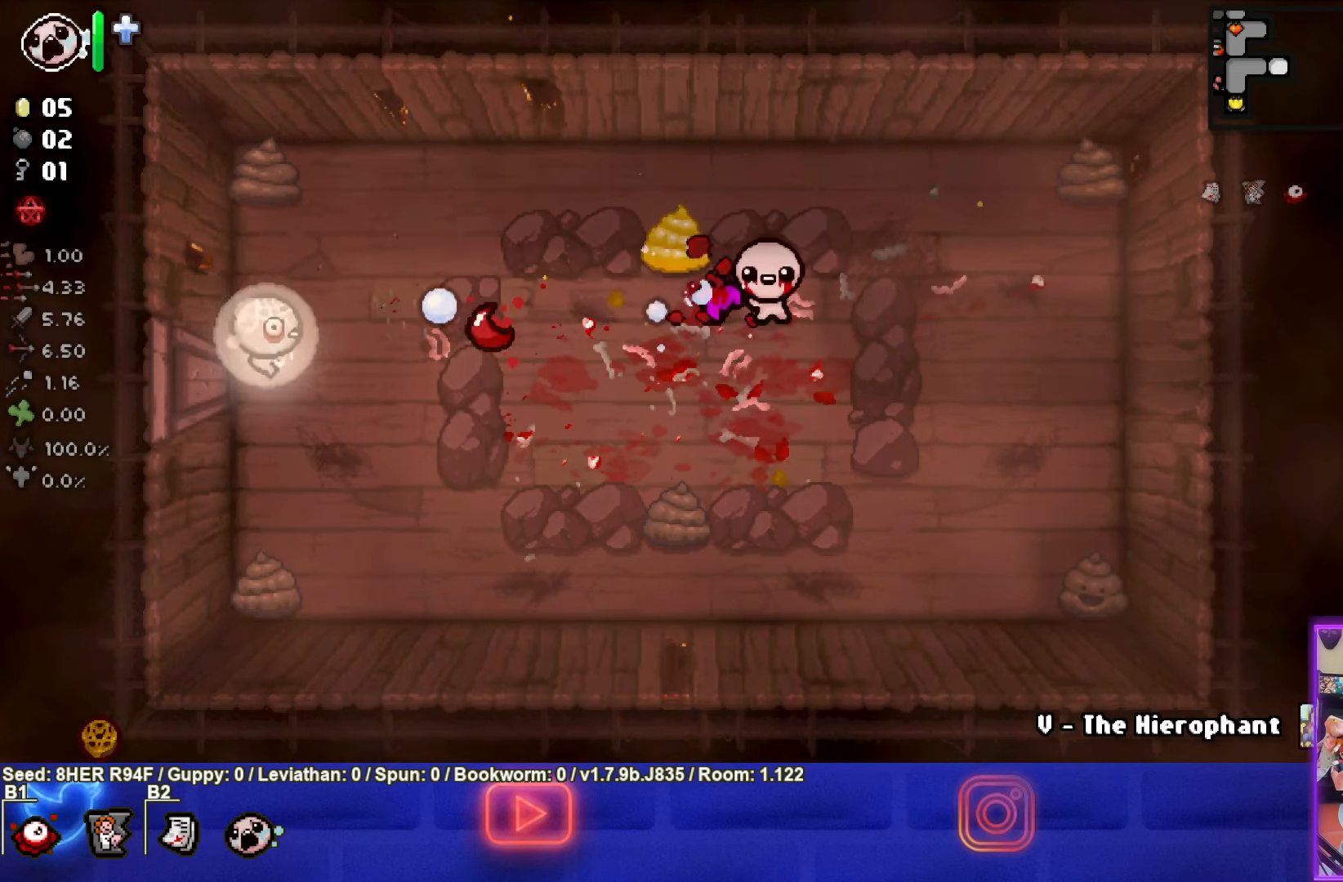
{"buttons": ["CIRCLE"], "left_stick": "right", "events": [[100, "CIRCLE", "down"], [384, "CIRCLE", "up"], [450, "CIRCLE", "down"]]}
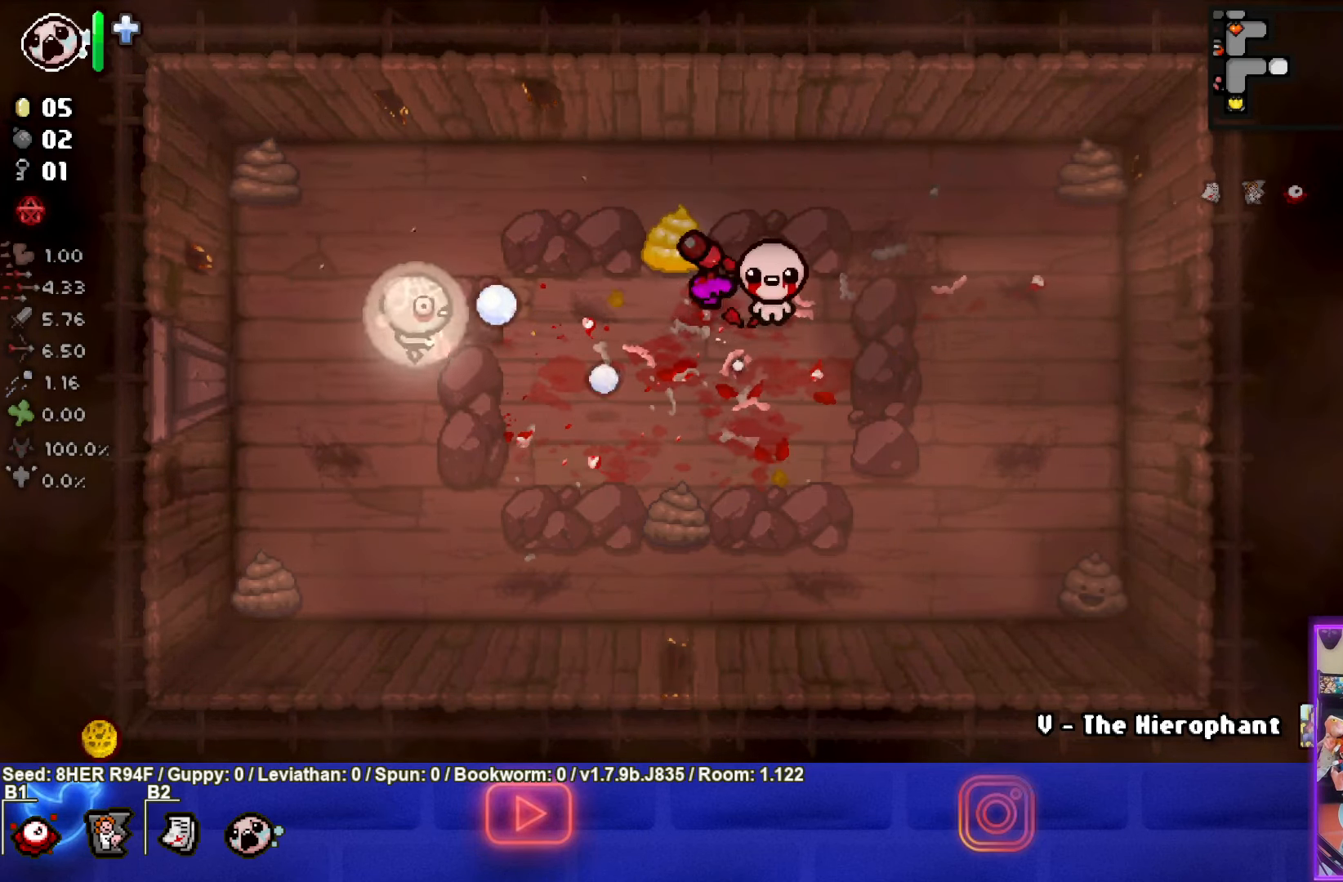
{"buttons": ["CIRCLE"], "left_stick": "left", "events": [[117, "left_stick", "center"], [184, "left_stick", "left"], [334, "CIRCLE", "up"], [384, "CIRCLE", "down"]]}
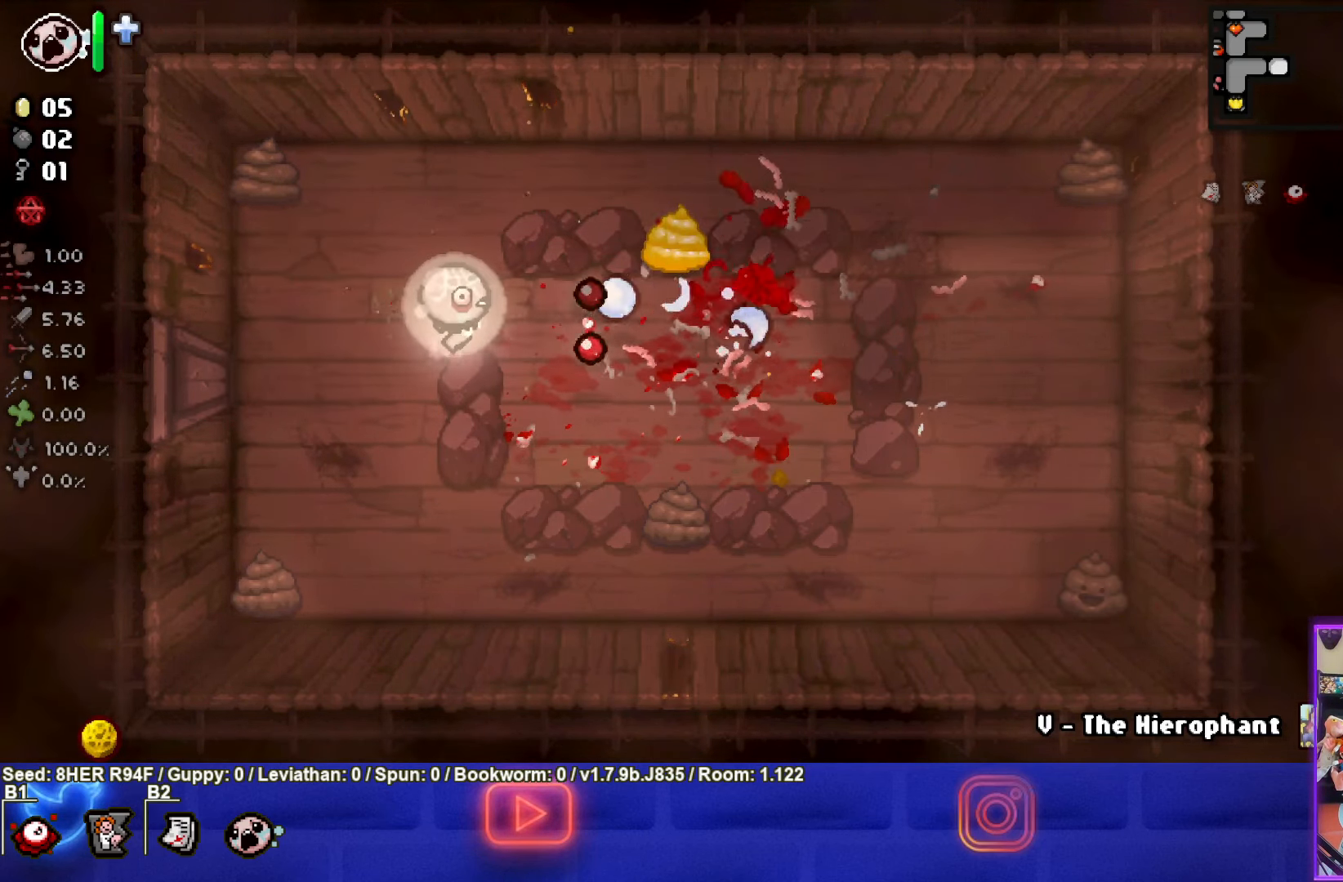
{"buttons": [], "left_stick": "up-right", "events": [[100, "CIRCLE", "up"], [250, "left_stick", "center"], [434, "left_stick", "up-right"]]}
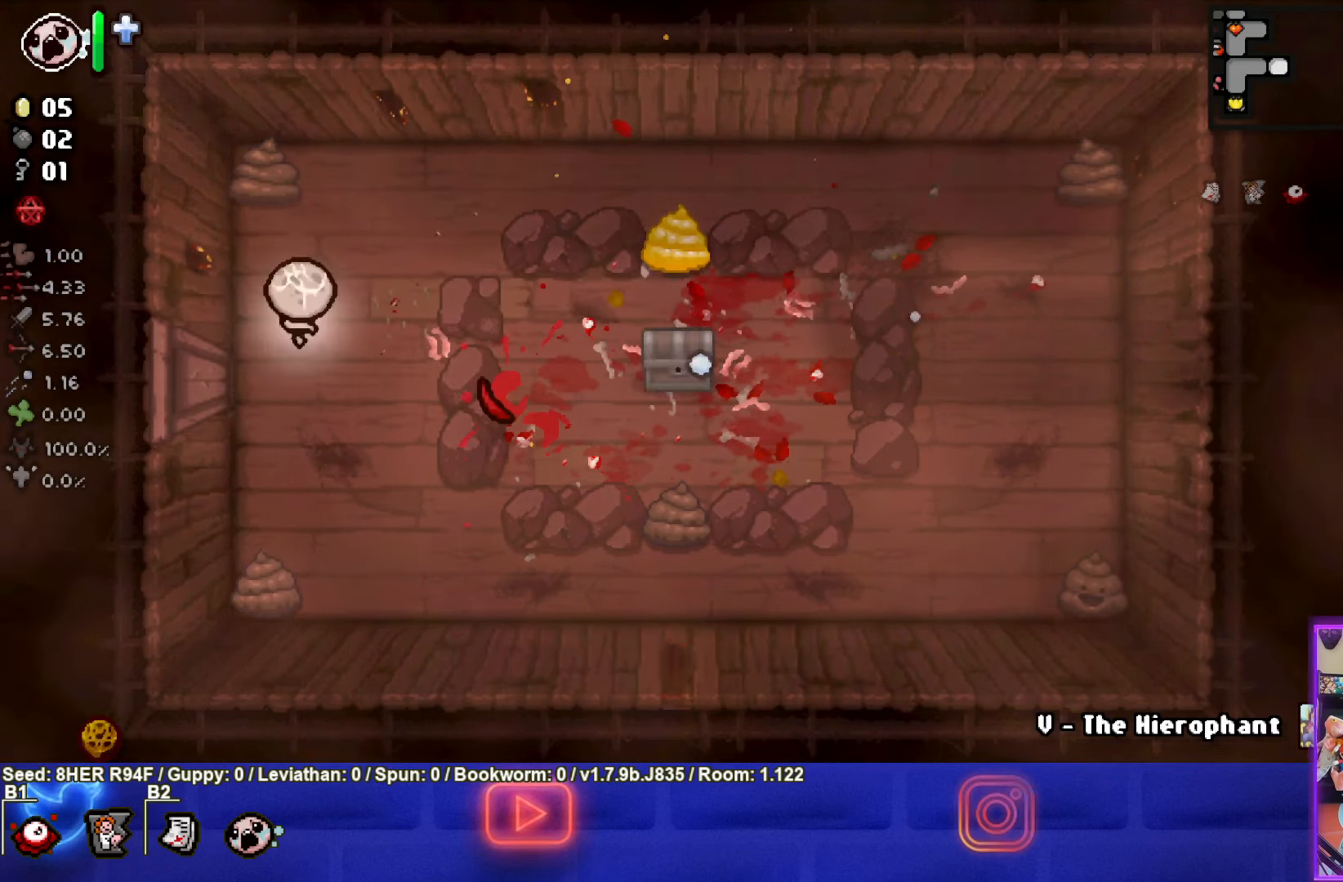
{"buttons": [], "left_stick": "up-right", "events": [[84, "left_stick", "right"], [500, "left_stick", "up-right"]]}
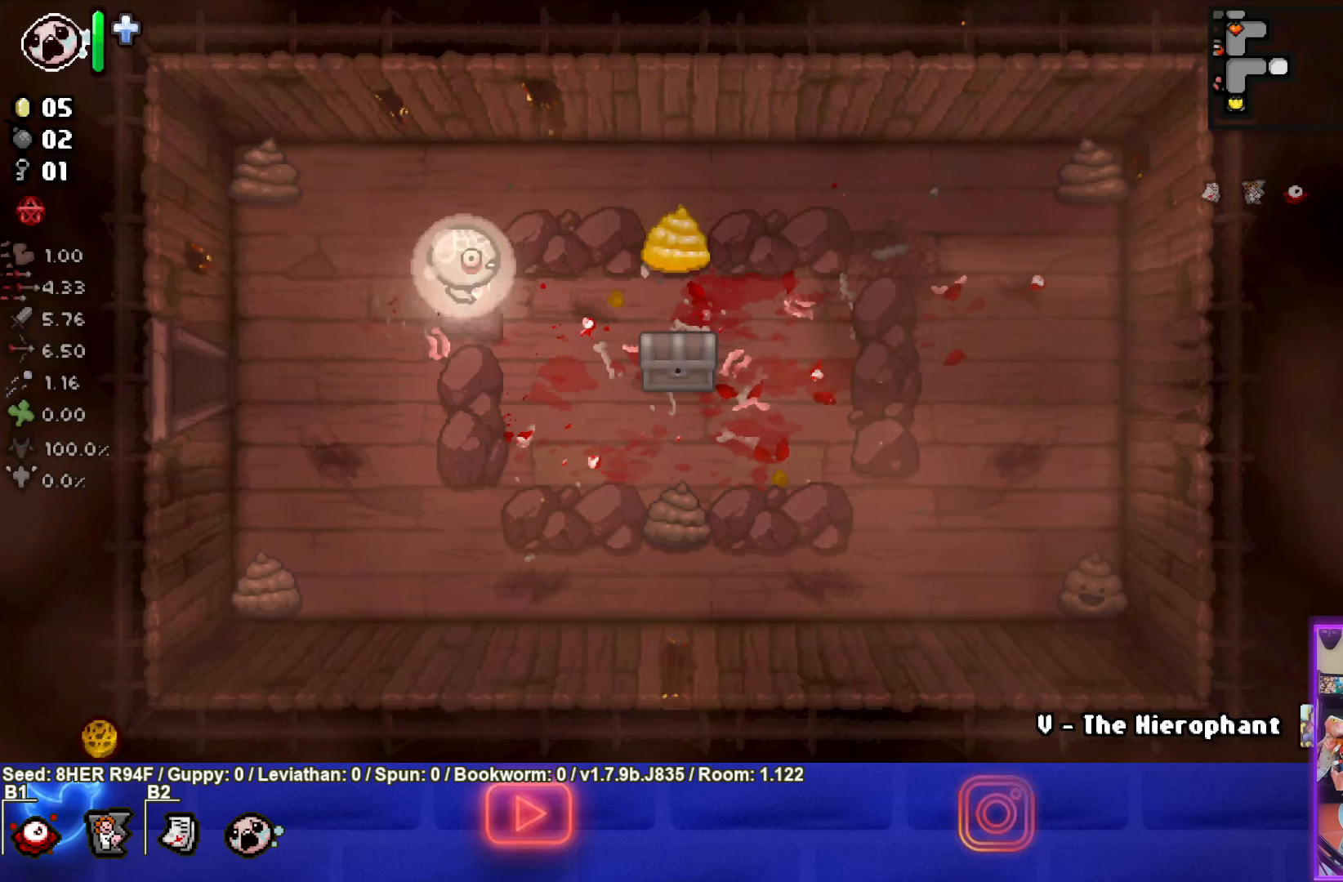
{"buttons": ["CROSS"], "left_stick": "center", "events": [[450, "CROSS", "down"], [450, "left_stick", "center"]]}
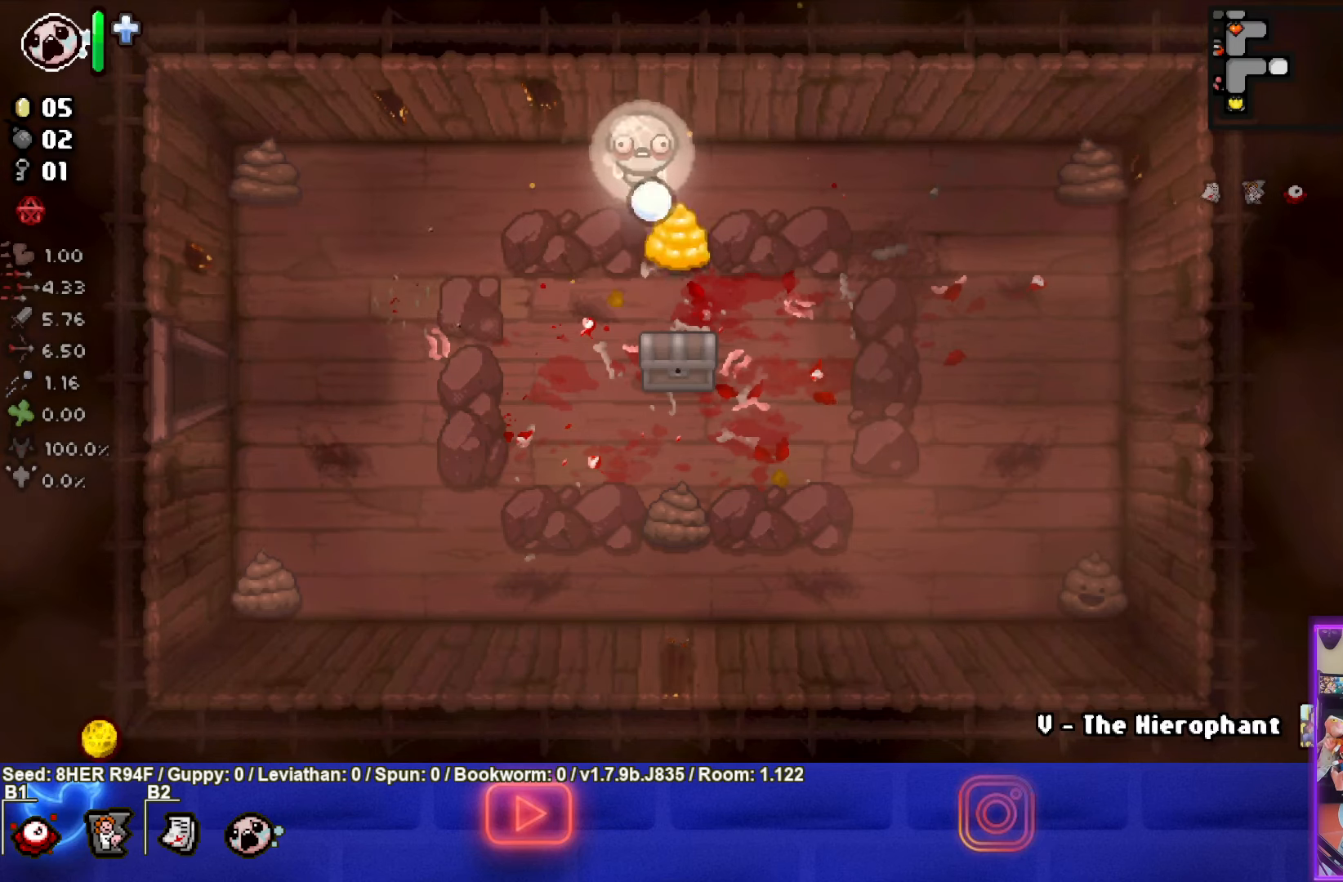
{"buttons": ["CROSS"], "left_stick": "center", "events": []}
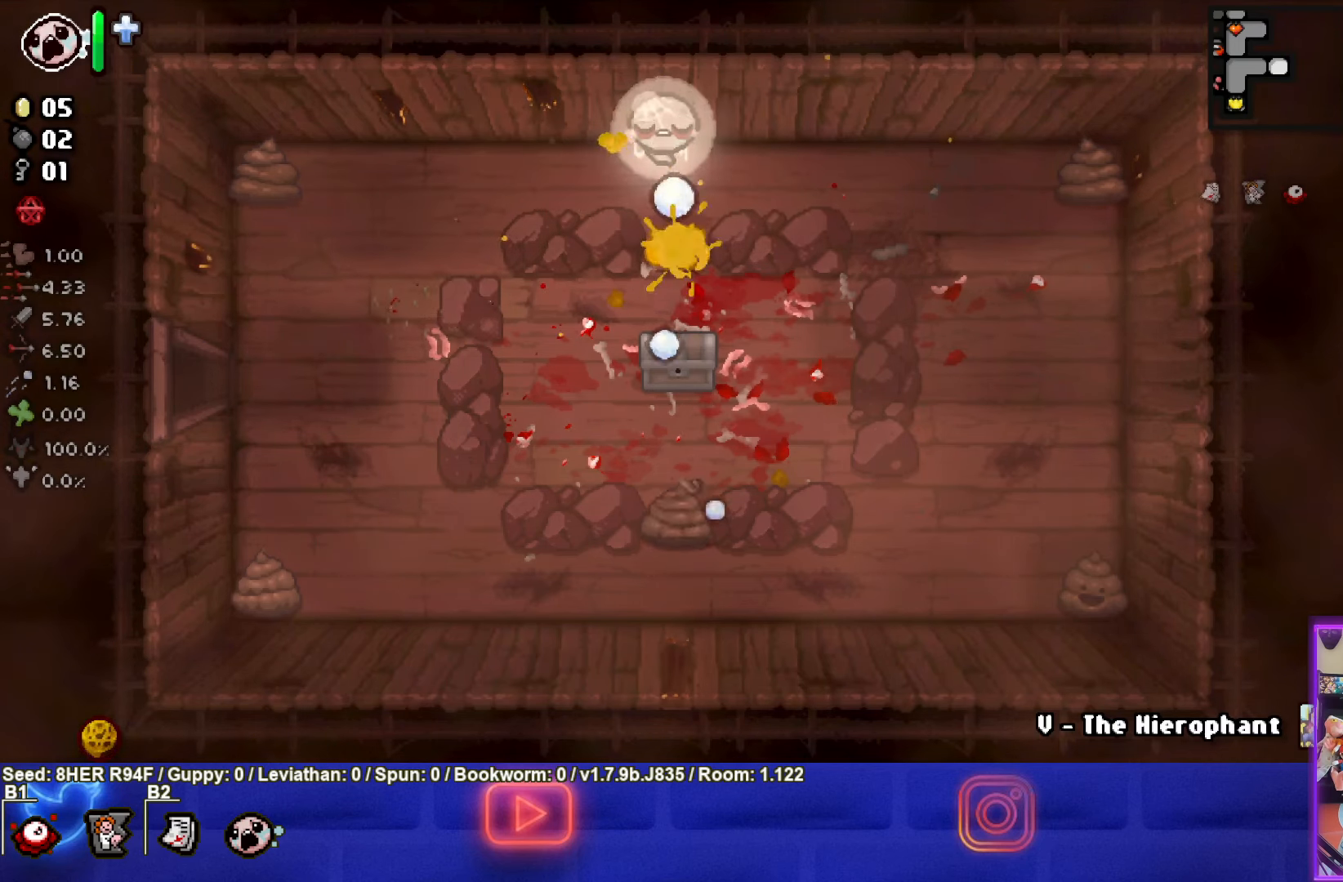
{"buttons": [], "left_stick": "center", "events": [[316, "CROSS", "up"]]}
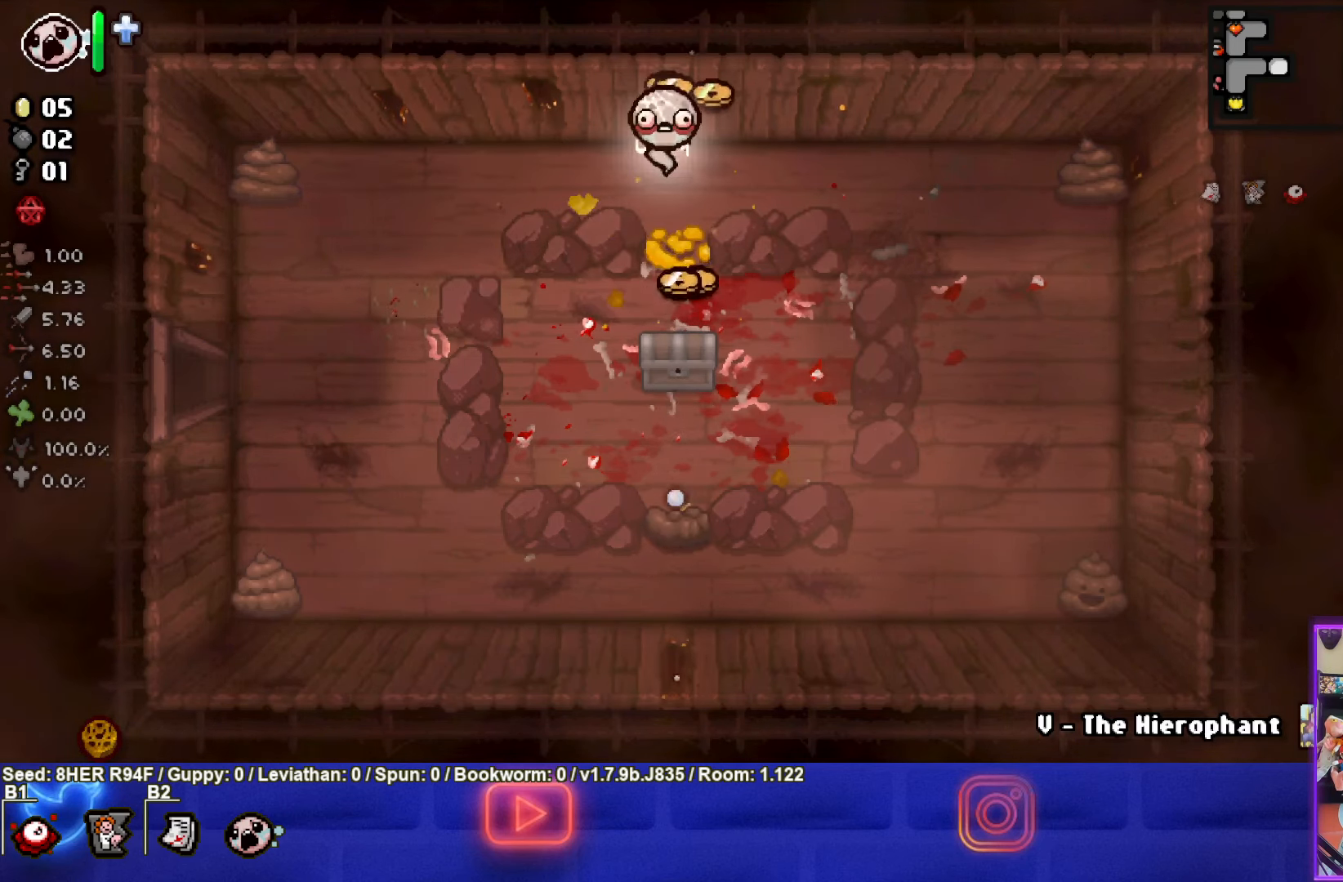
{"buttons": [], "left_stick": "down-left", "events": [[33, "left_stick", "down-right"], [150, "left_stick", "up-right"], [383, "left_stick", "down-right"], [433, "left_stick", "down-left"]]}
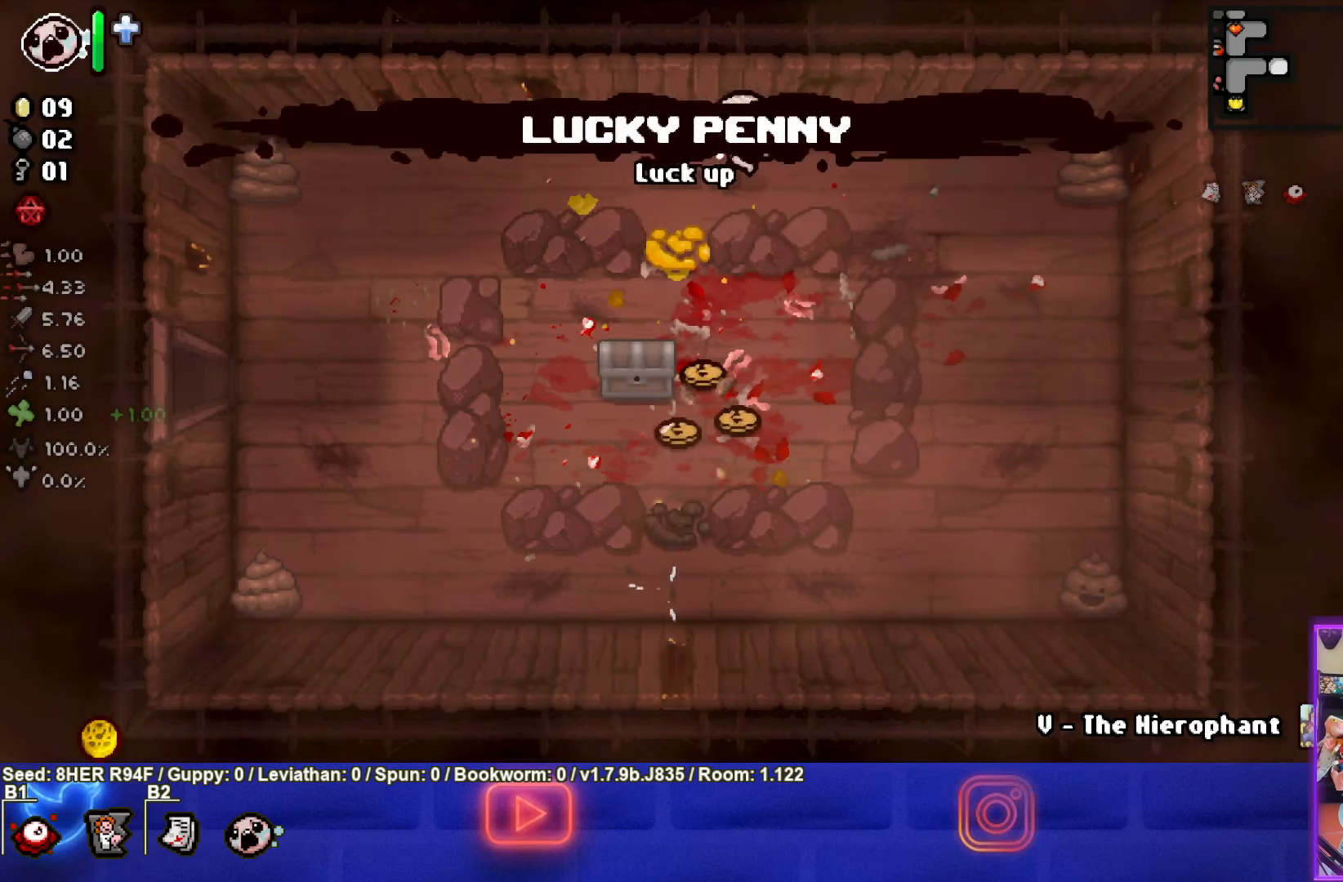
{"buttons": [], "left_stick": "down", "events": [[150, "left_stick", "down"]]}
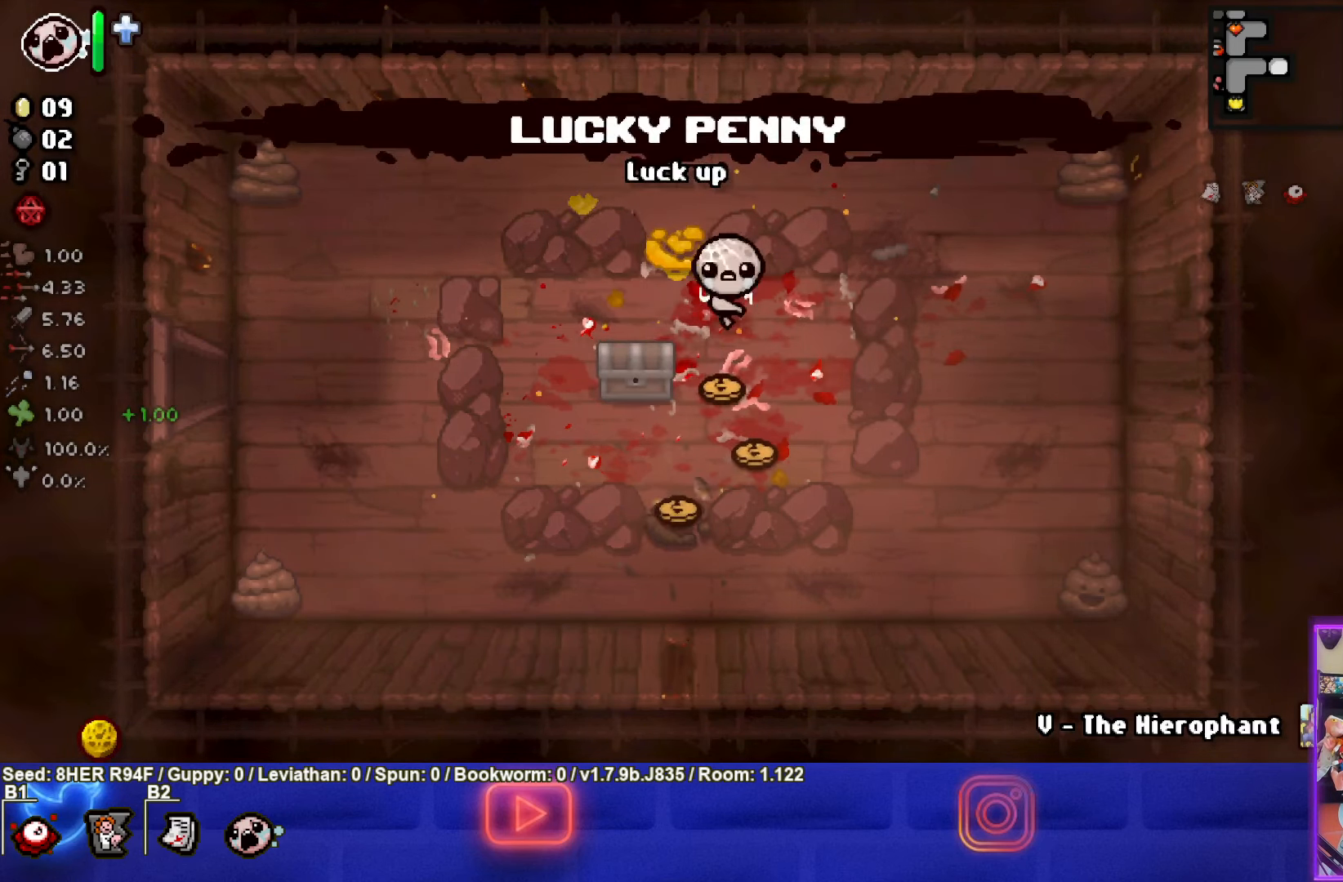
{"buttons": [], "left_stick": "up-left", "events": [[216, "left_stick", "down-left"], [466, "left_stick", "up-left"]]}
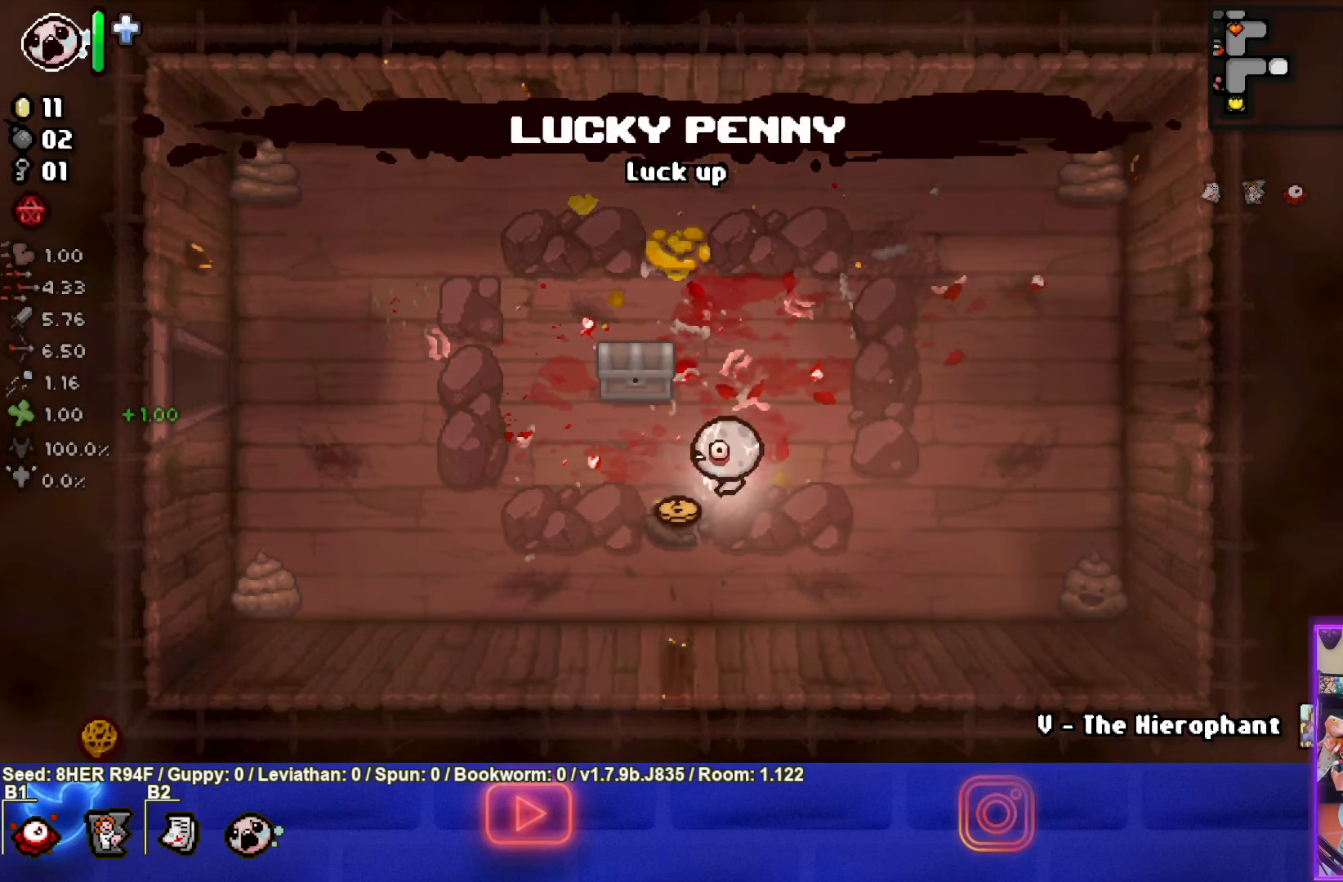
{"buttons": [], "left_stick": "left", "events": [[350, "left_stick", "left"]]}
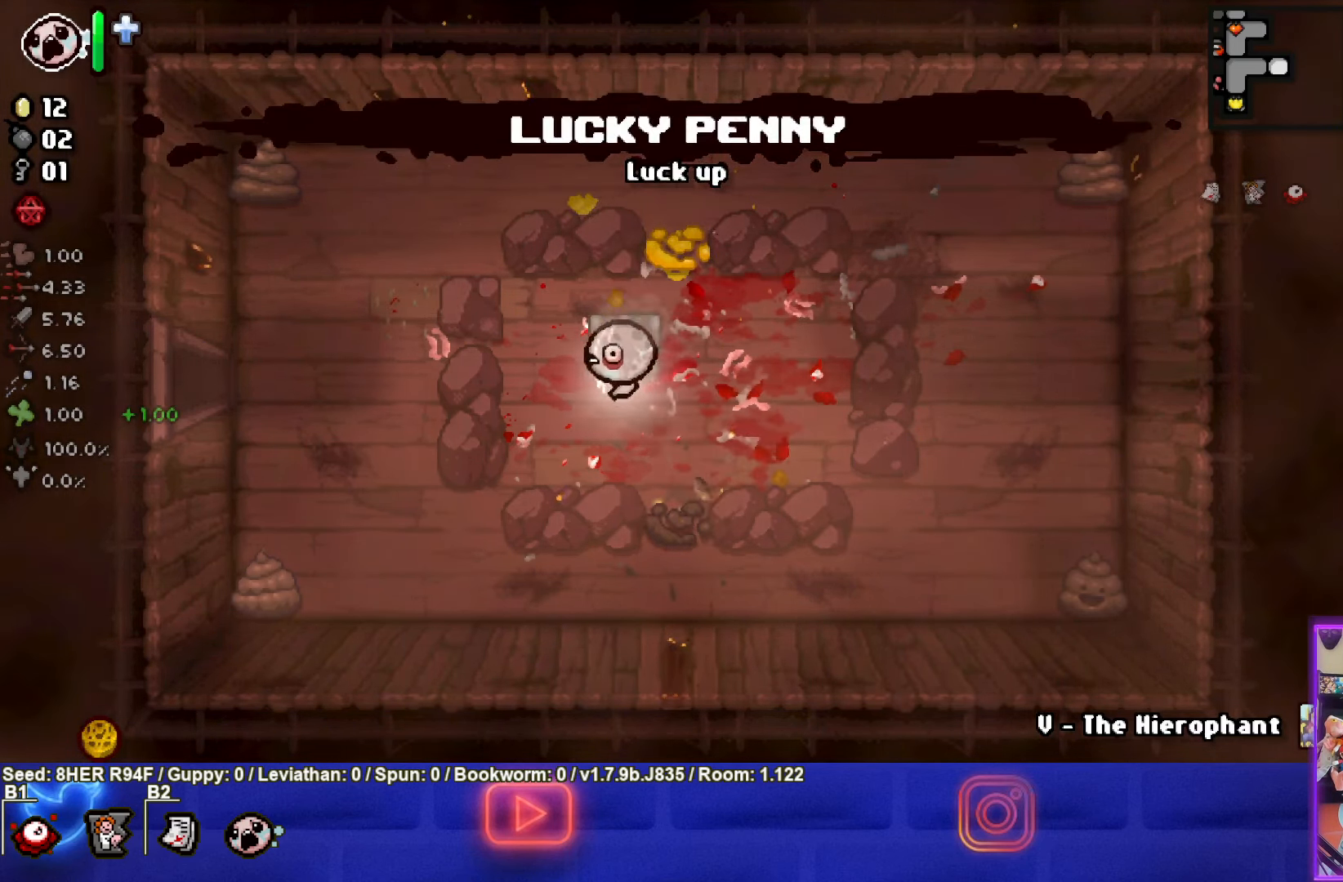
{"buttons": [], "left_stick": "up-left", "events": [[66, "left_stick", "center"], [500, "left_stick", "up-left"]]}
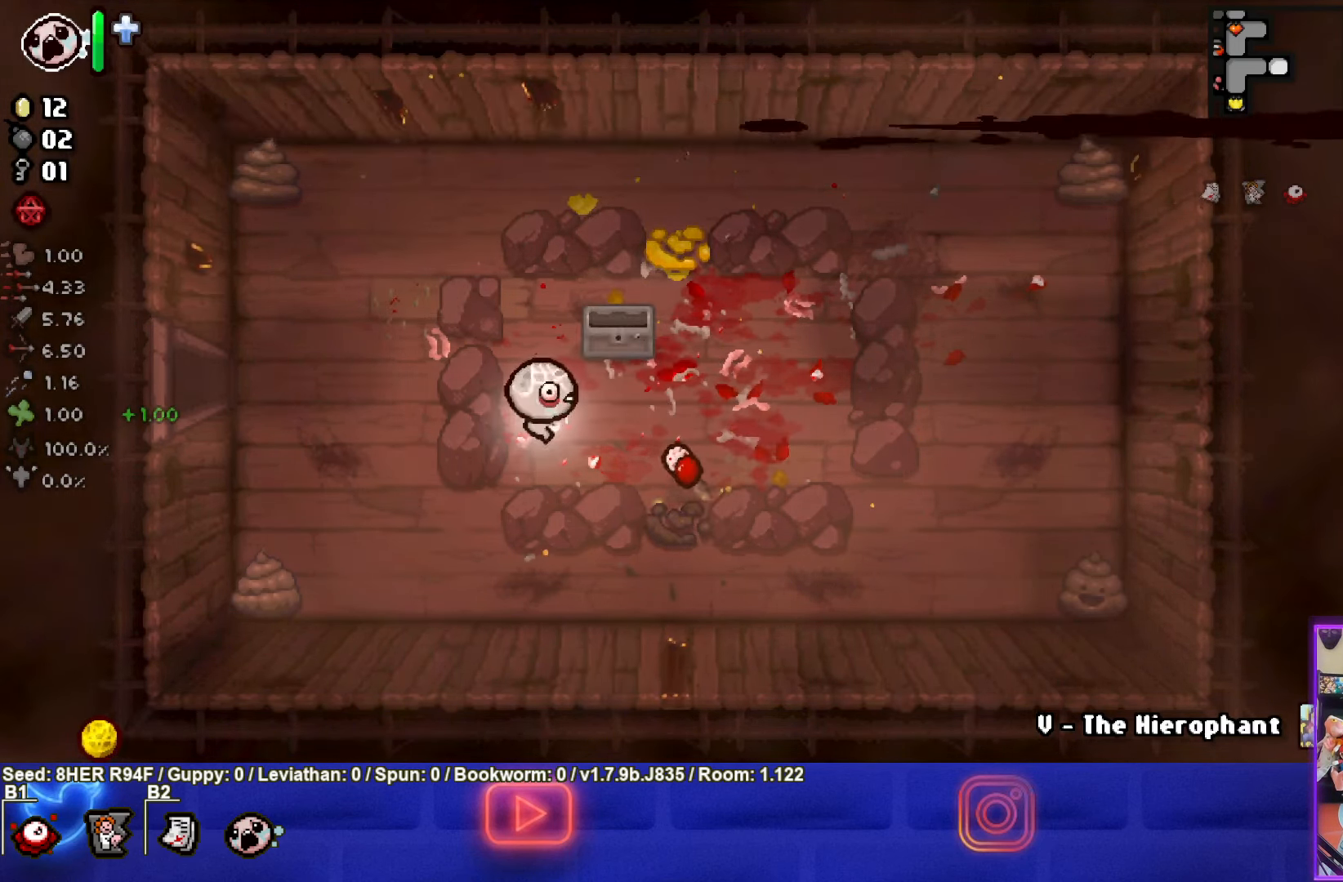
{"buttons": [], "left_stick": "left", "events": [[350, "left_stick", "left"]]}
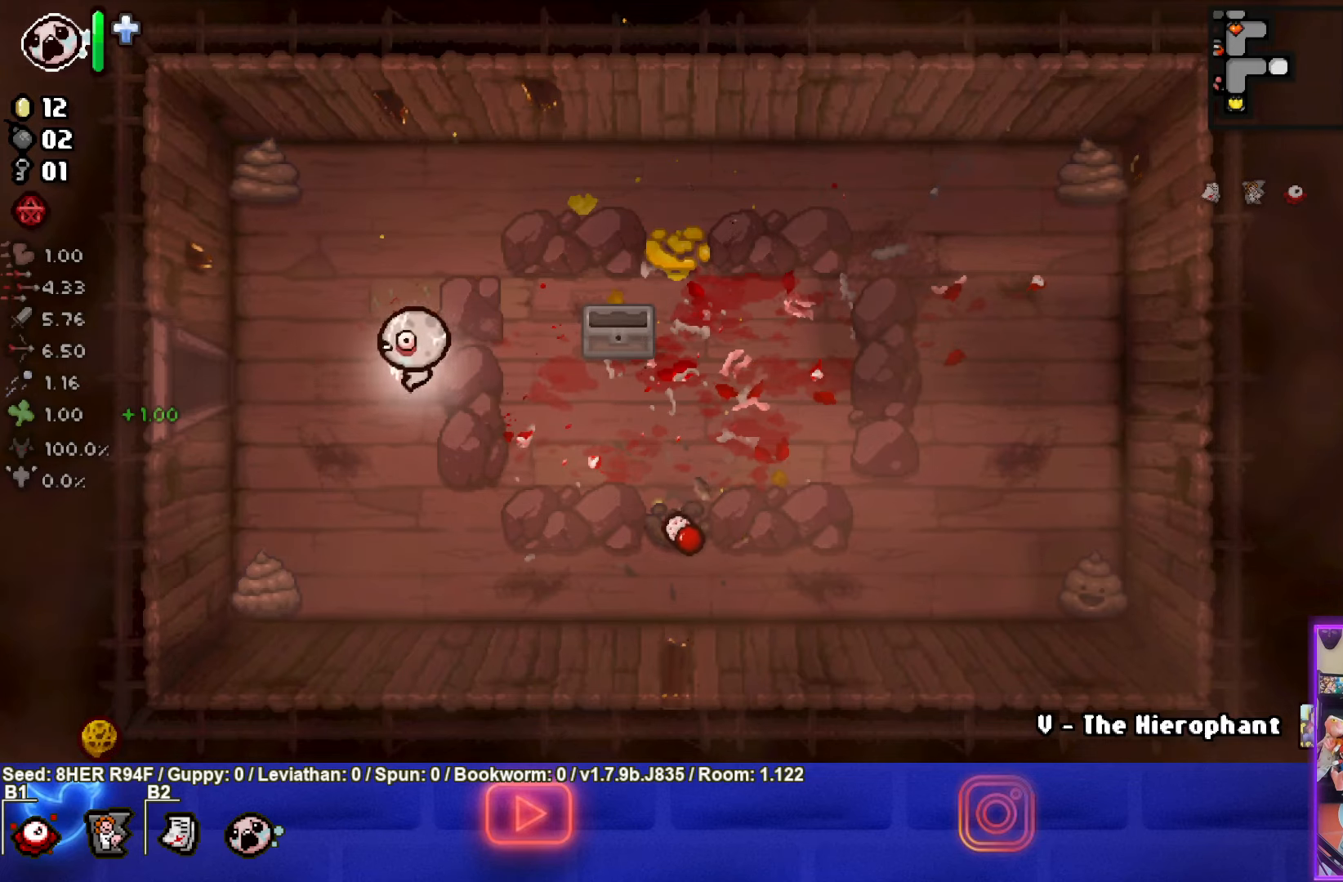
{"buttons": [], "left_stick": "center", "events": [[500, "left_stick", "center"]]}
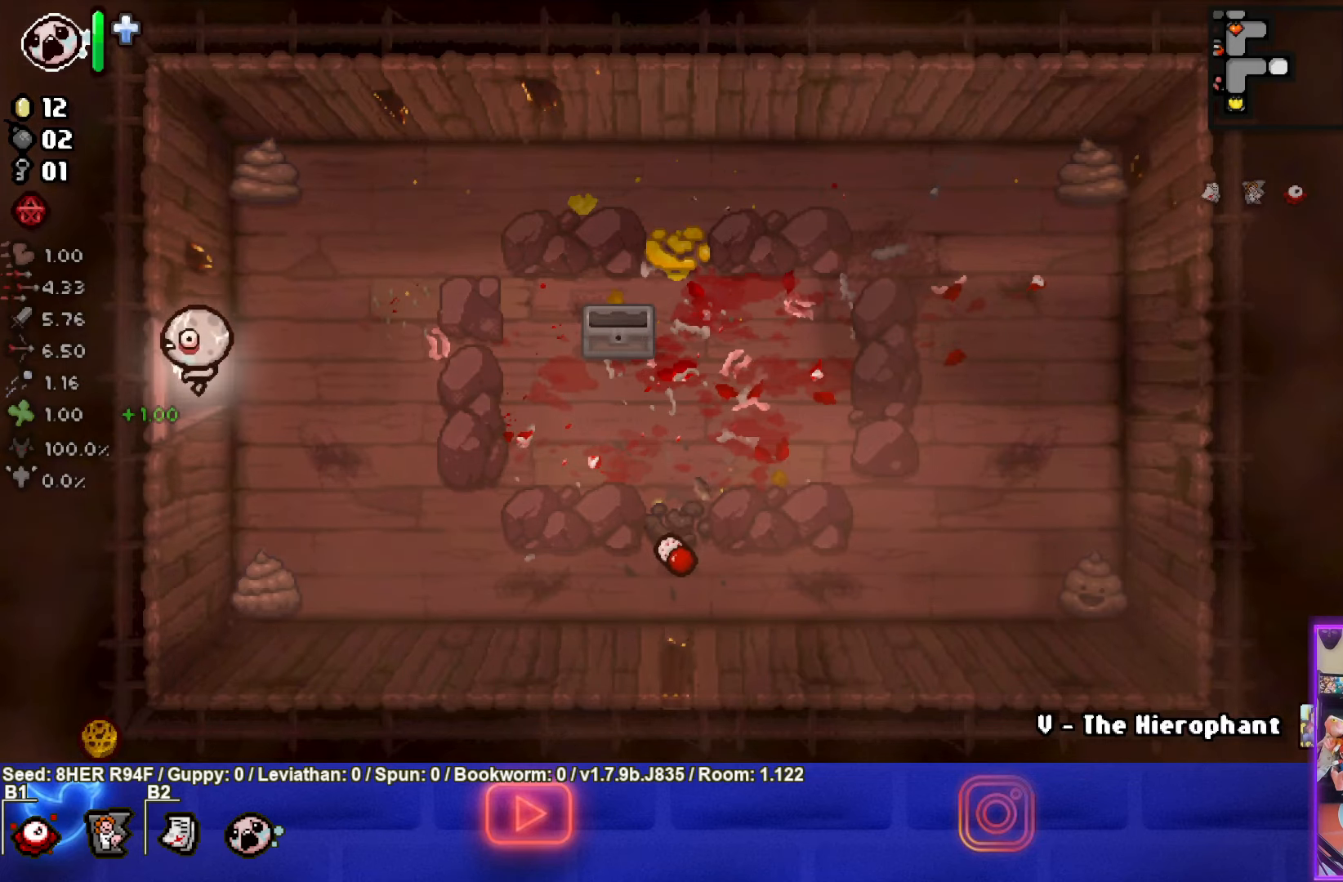
{"buttons": [], "left_stick": "left", "events": [[267, "left_stick", "left"]]}
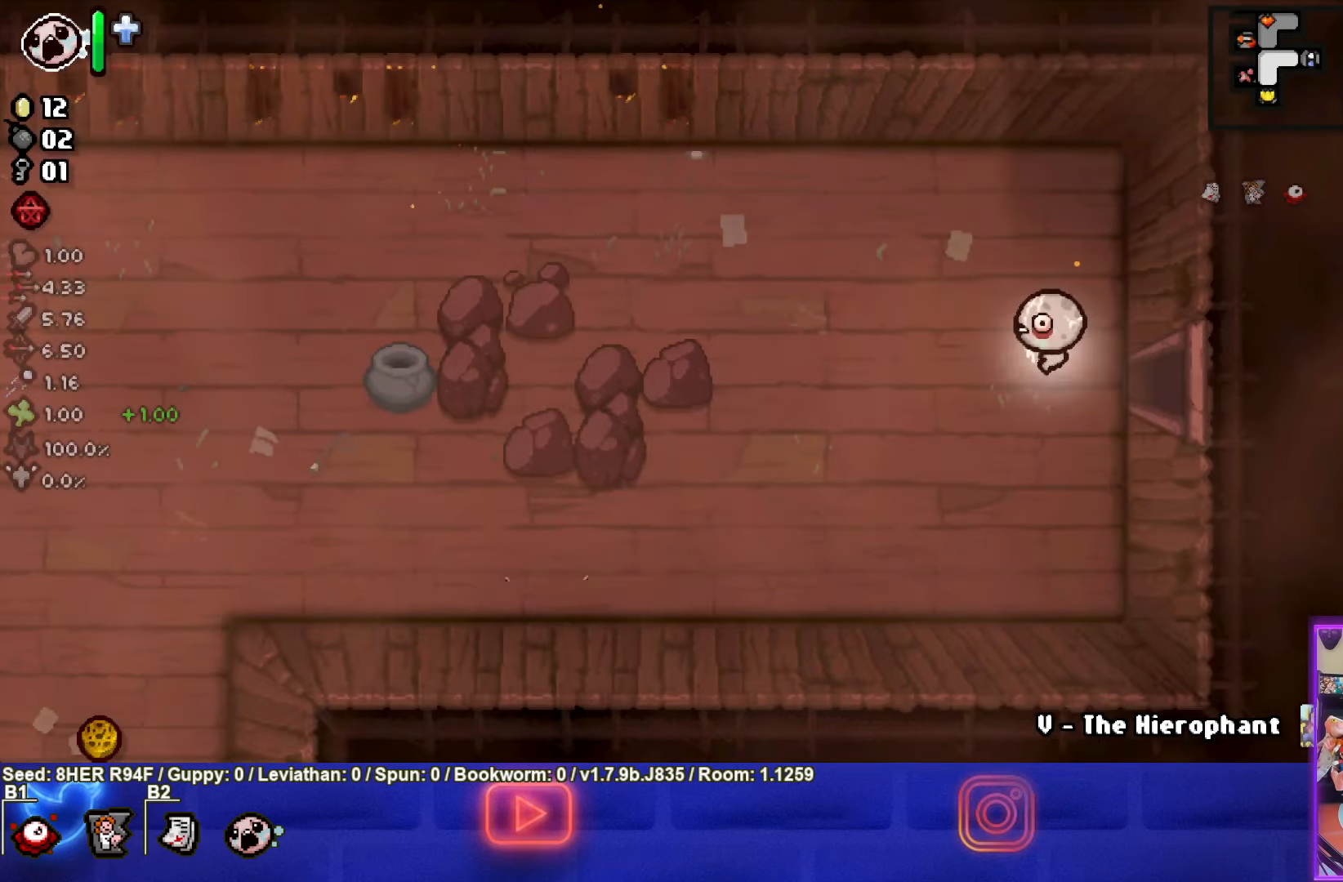
{"buttons": [], "left_stick": "down-left", "events": [[183, "left_stick", "down-left"]]}
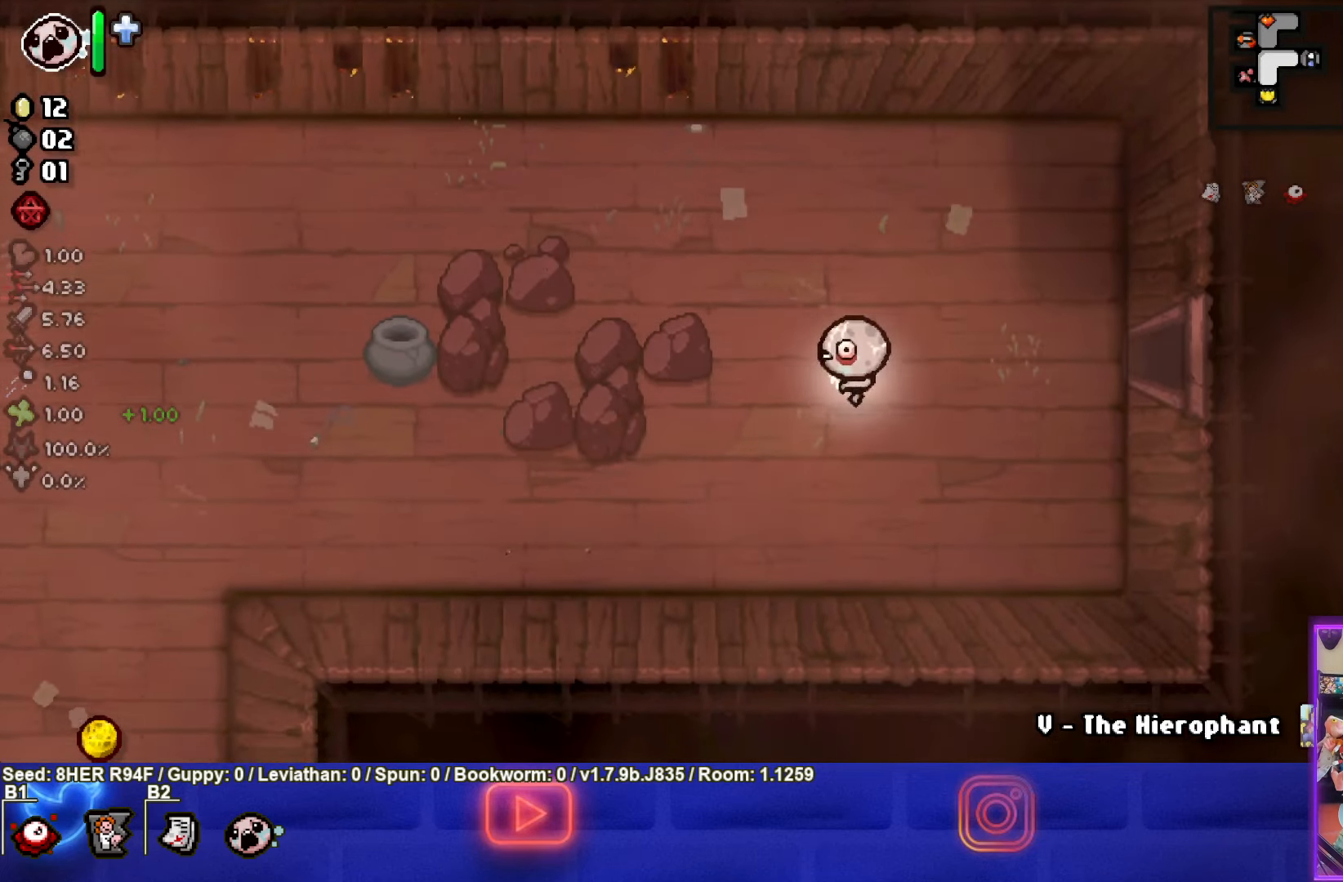
{"buttons": [], "left_stick": "left", "events": [[150, "left_stick", "left"]]}